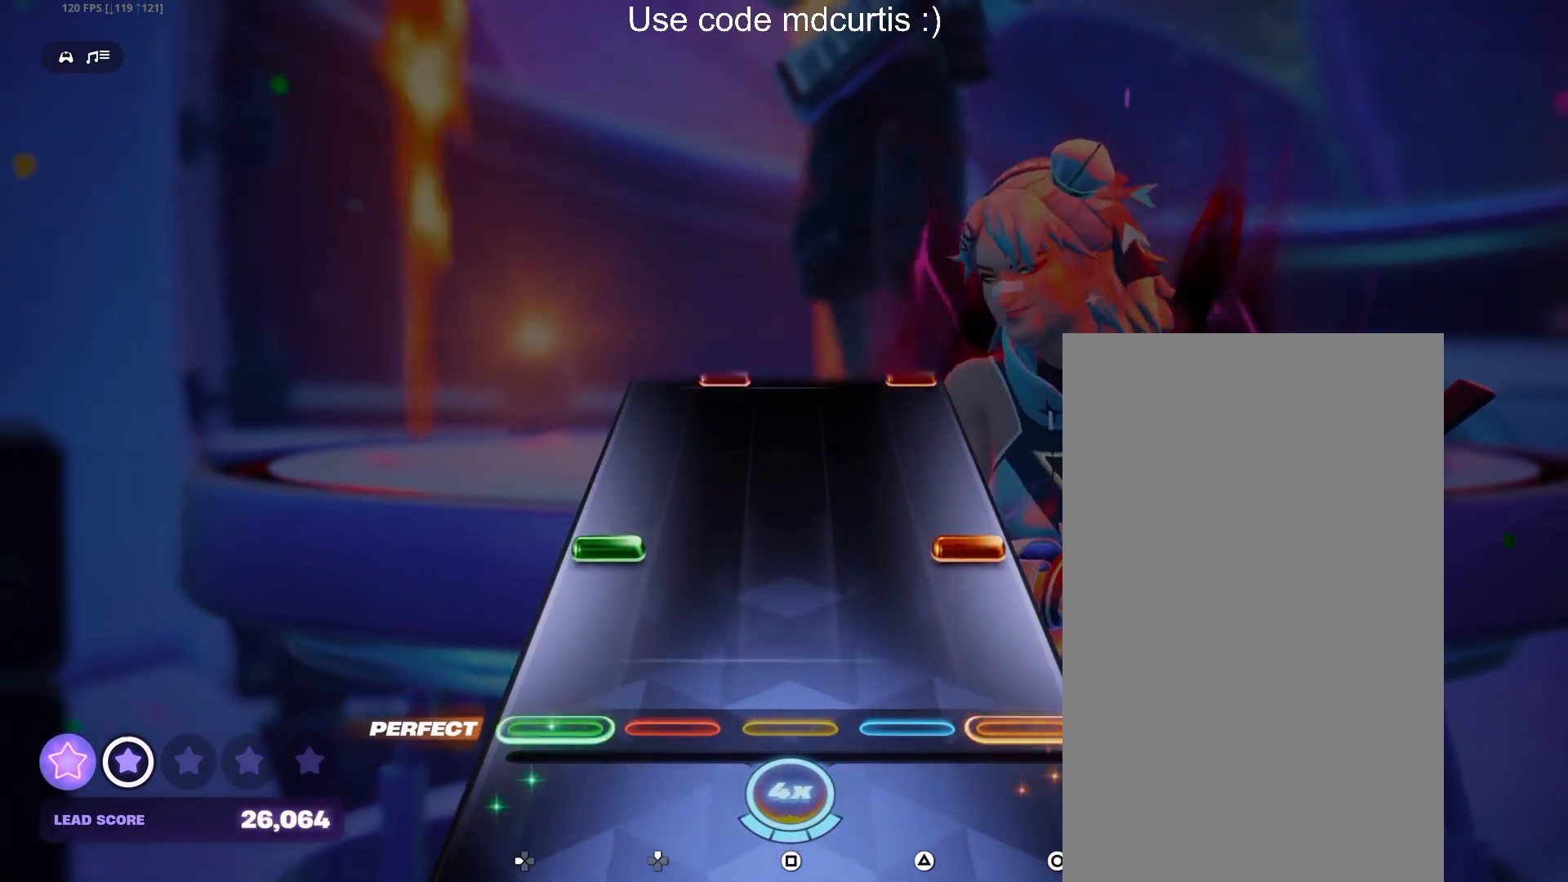
Gameplay with a controller (PlayStation layout); each line is a JSON object with the inputs held at the frame after it. "events" lists button and stick changes between this image and that frame as [ms after this image, input, new state], when the widget could be followed in between. Not read: left_stick right_stick.
{"buttons": [], "events": [[183, "CIRCLE", "down"], [200, "DPAD_LEFT", "down"], [317, "CIRCLE", "up"], [317, "DPAD_LEFT", "up"]]}
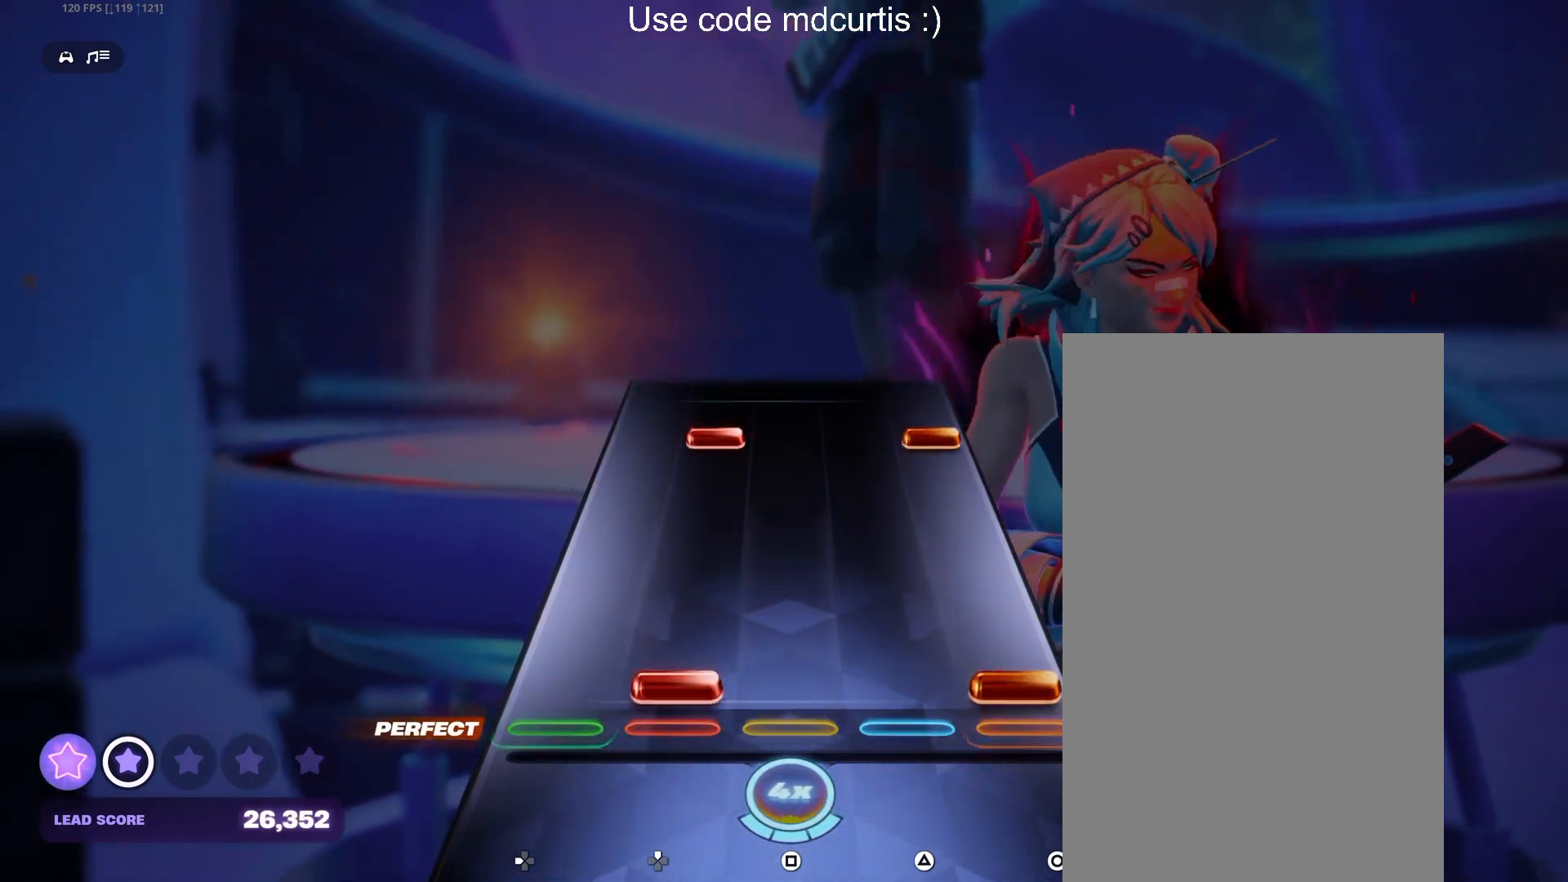
{"buttons": ["CIRCLE"], "events": [[33, "CIRCLE", "down"], [33, "DPAD_UP", "down"], [150, "CIRCLE", "up"], [150, "DPAD_UP", "up"], [383, "CIRCLE", "down"], [383, "DPAD_UP", "down"], [500, "DPAD_UP", "up"]]}
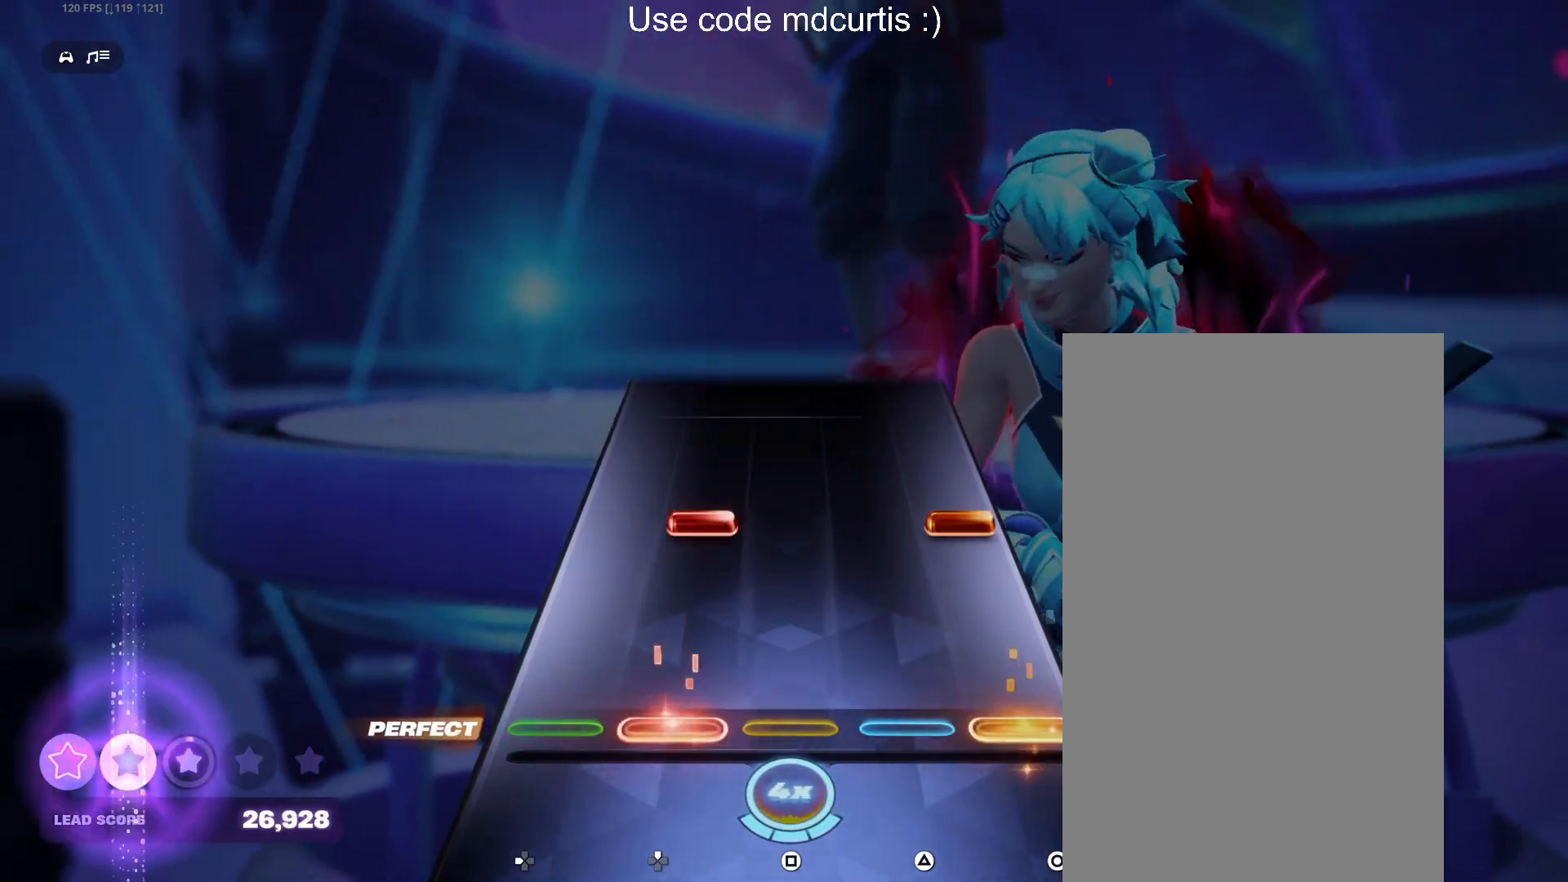
{"buttons": [], "events": [[17, "CIRCLE", "up"], [233, "CIRCLE", "down"], [233, "DPAD_UP", "down"], [333, "DPAD_UP", "up"], [367, "CIRCLE", "up"]]}
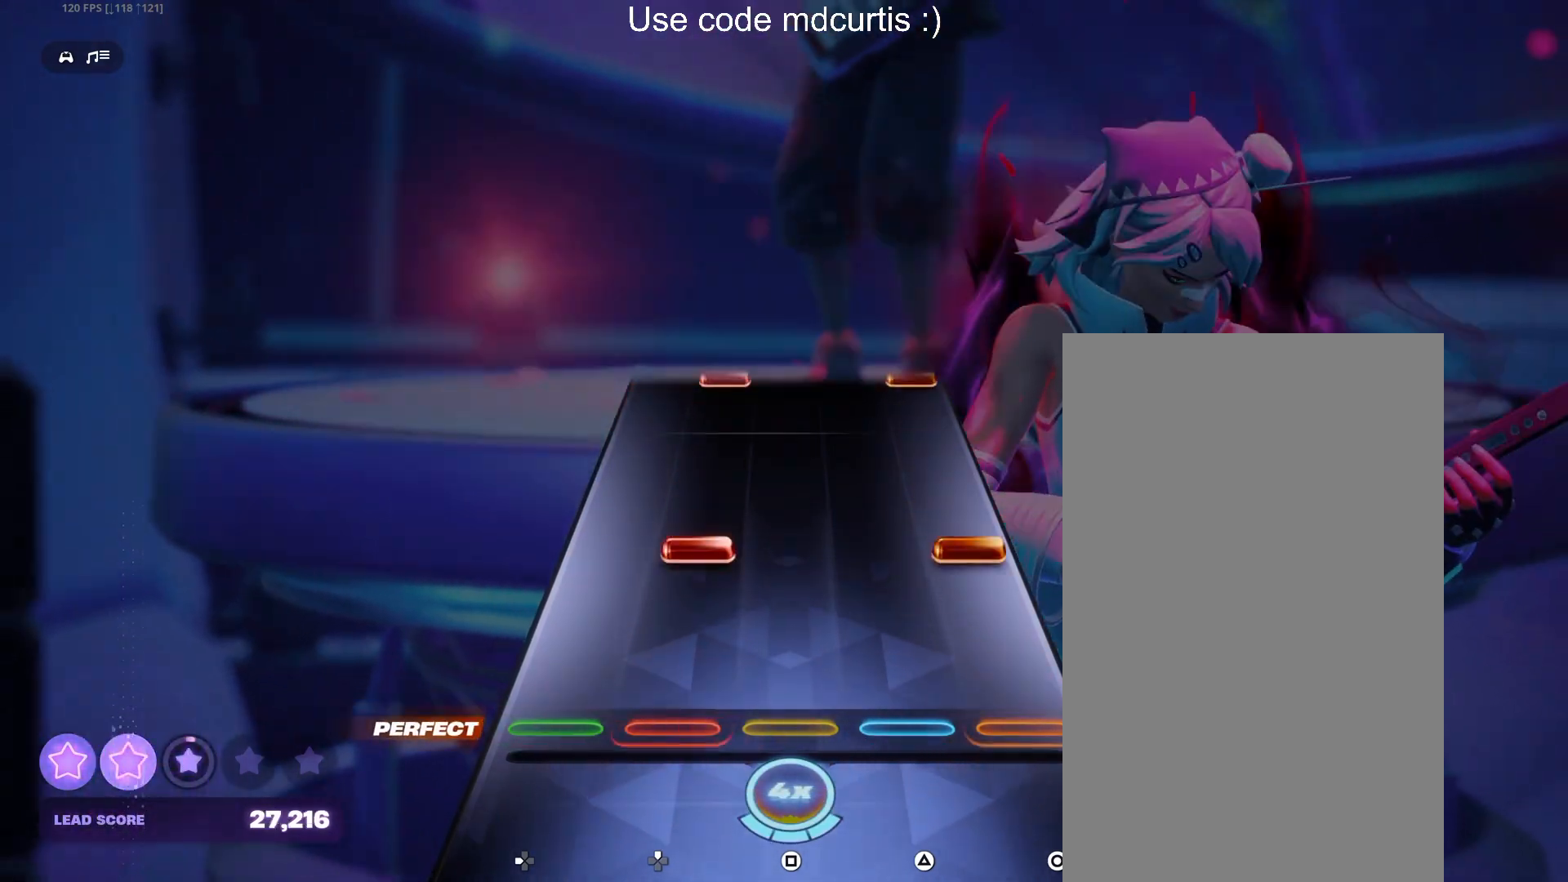
{"buttons": [], "events": [[183, "CIRCLE", "down"], [183, "DPAD_UP", "down"], [300, "DPAD_UP", "up"], [317, "CIRCLE", "up"]]}
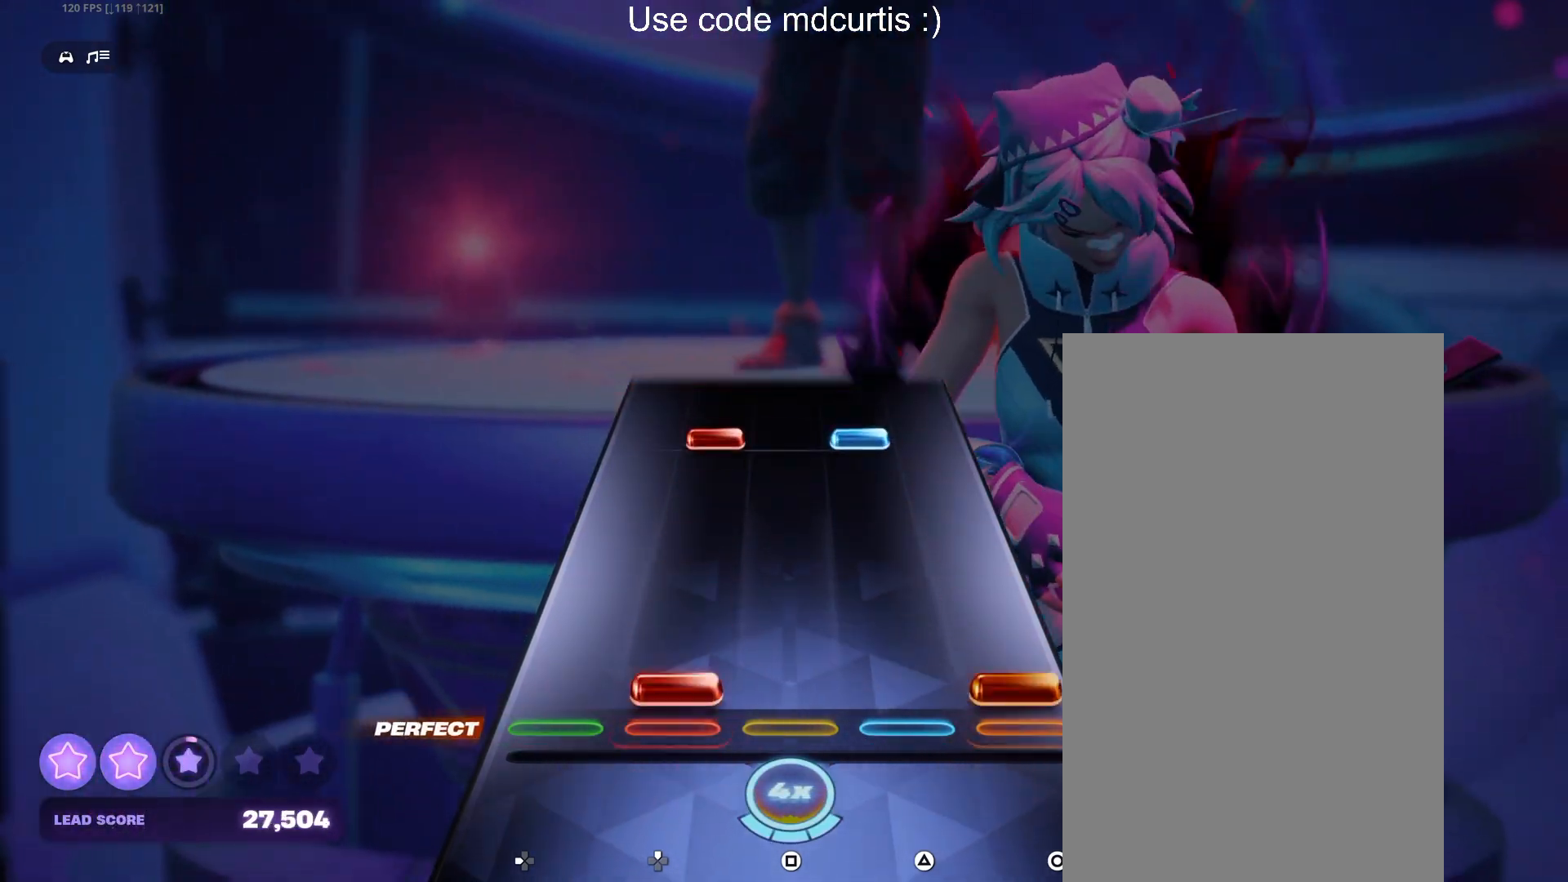
{"buttons": ["TRIANGLE", "DPAD_UP"], "events": [[33, "CIRCLE", "down"], [33, "DPAD_UP", "down"], [150, "DPAD_UP", "up"], [167, "CIRCLE", "up"], [383, "DPAD_UP", "down"], [383, "TRIANGLE", "down"]]}
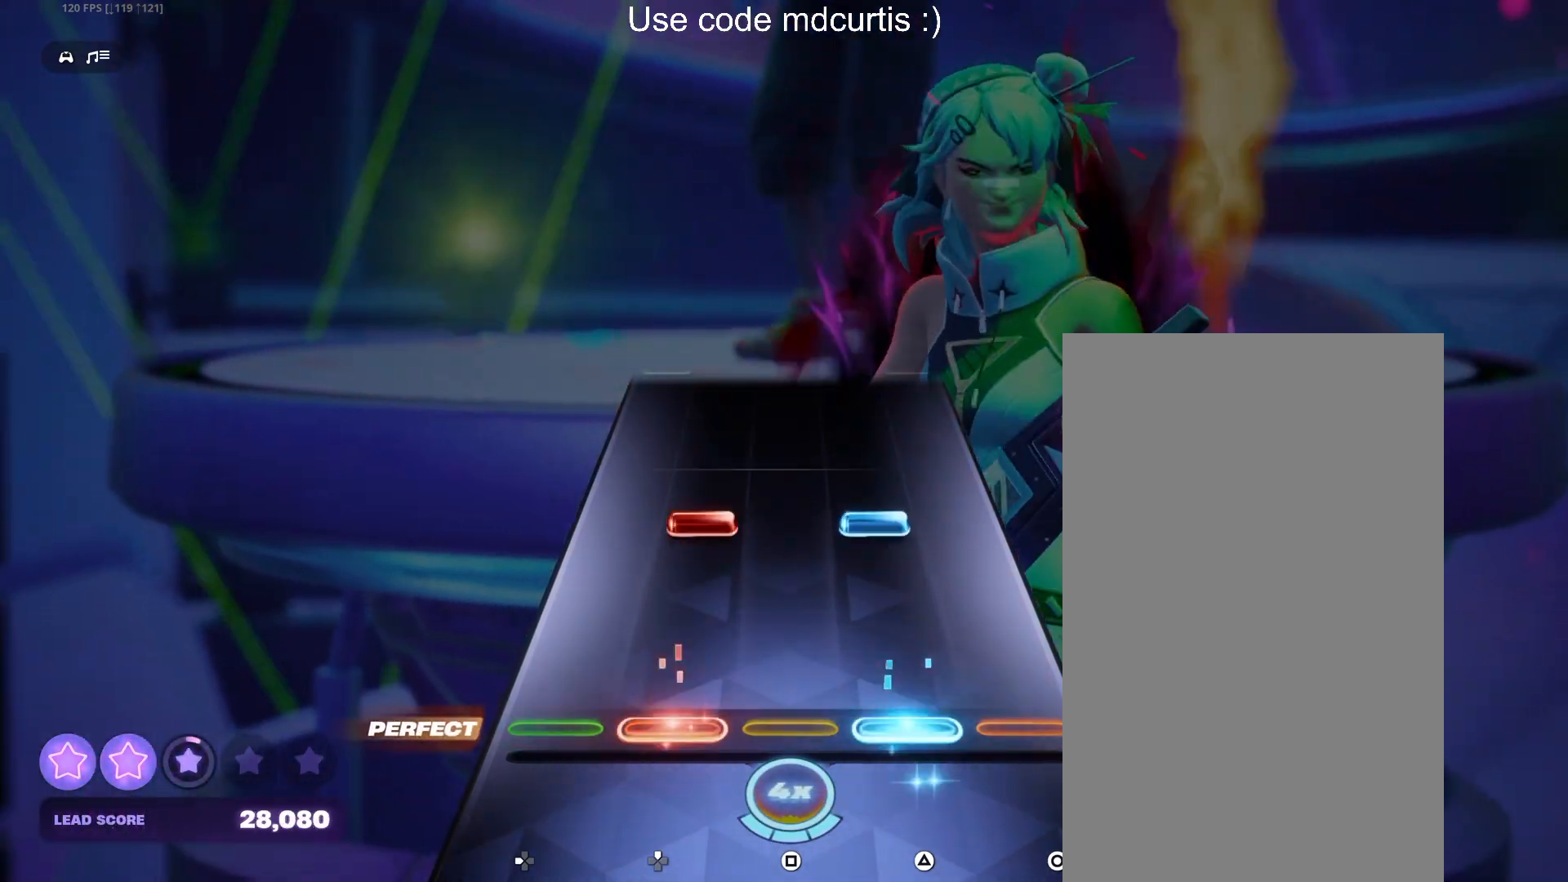
{"buttons": [], "events": [[17, "DPAD_UP", "up"], [17, "TRIANGLE", "up"], [233, "DPAD_UP", "down"], [233, "TRIANGLE", "down"], [350, "DPAD_UP", "up"], [367, "TRIANGLE", "up"]]}
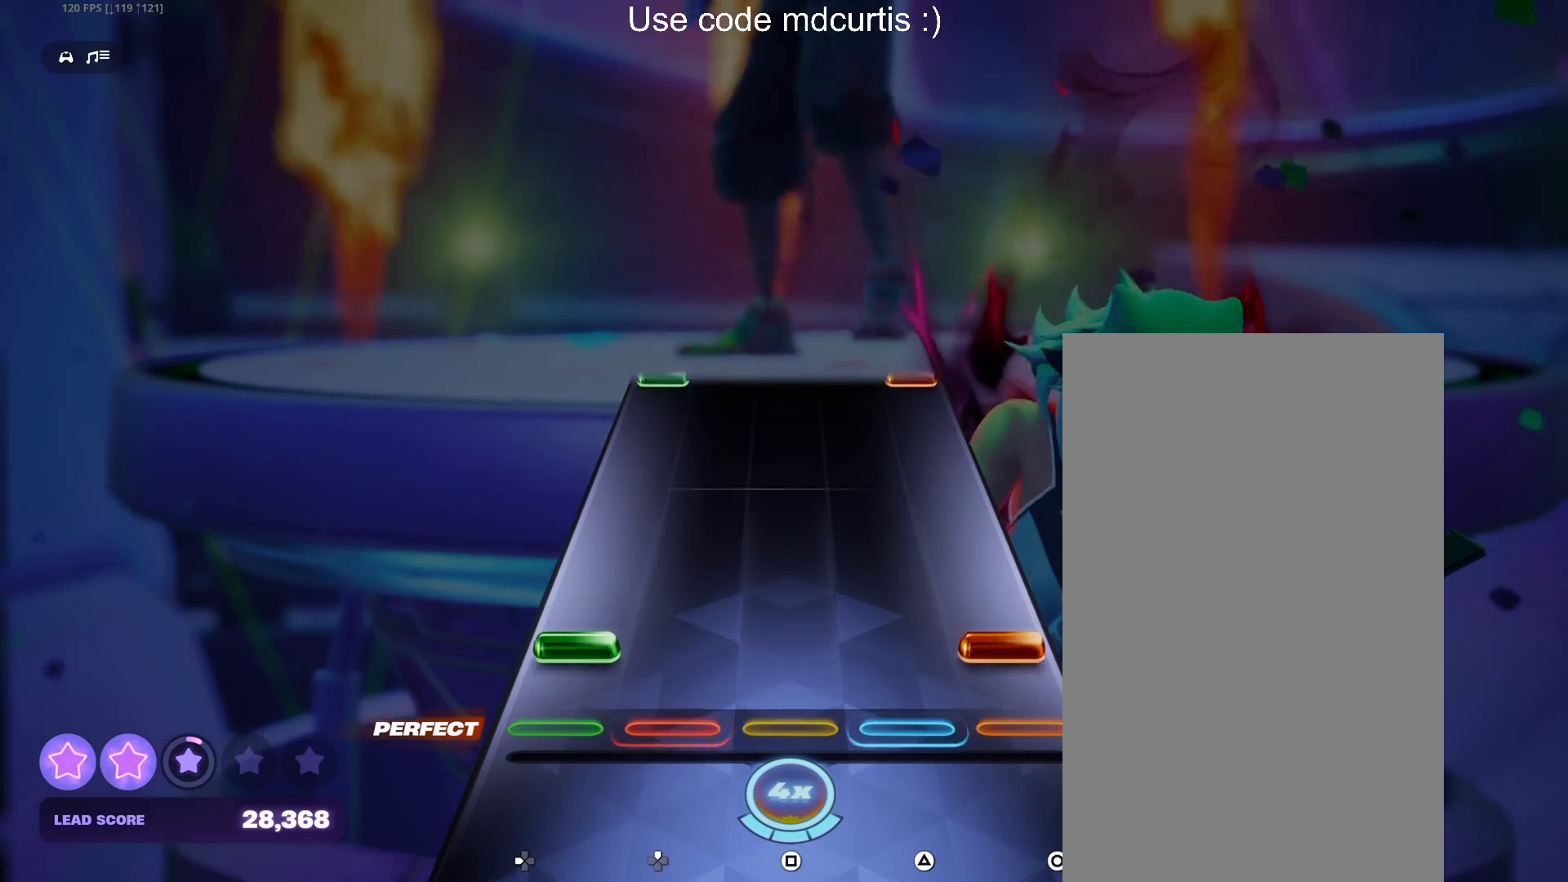
{"buttons": [], "events": [[67, "DPAD_LEFT", "down"], [83, "CIRCLE", "down"], [217, "DPAD_LEFT", "up"], [233, "CIRCLE", "up"]]}
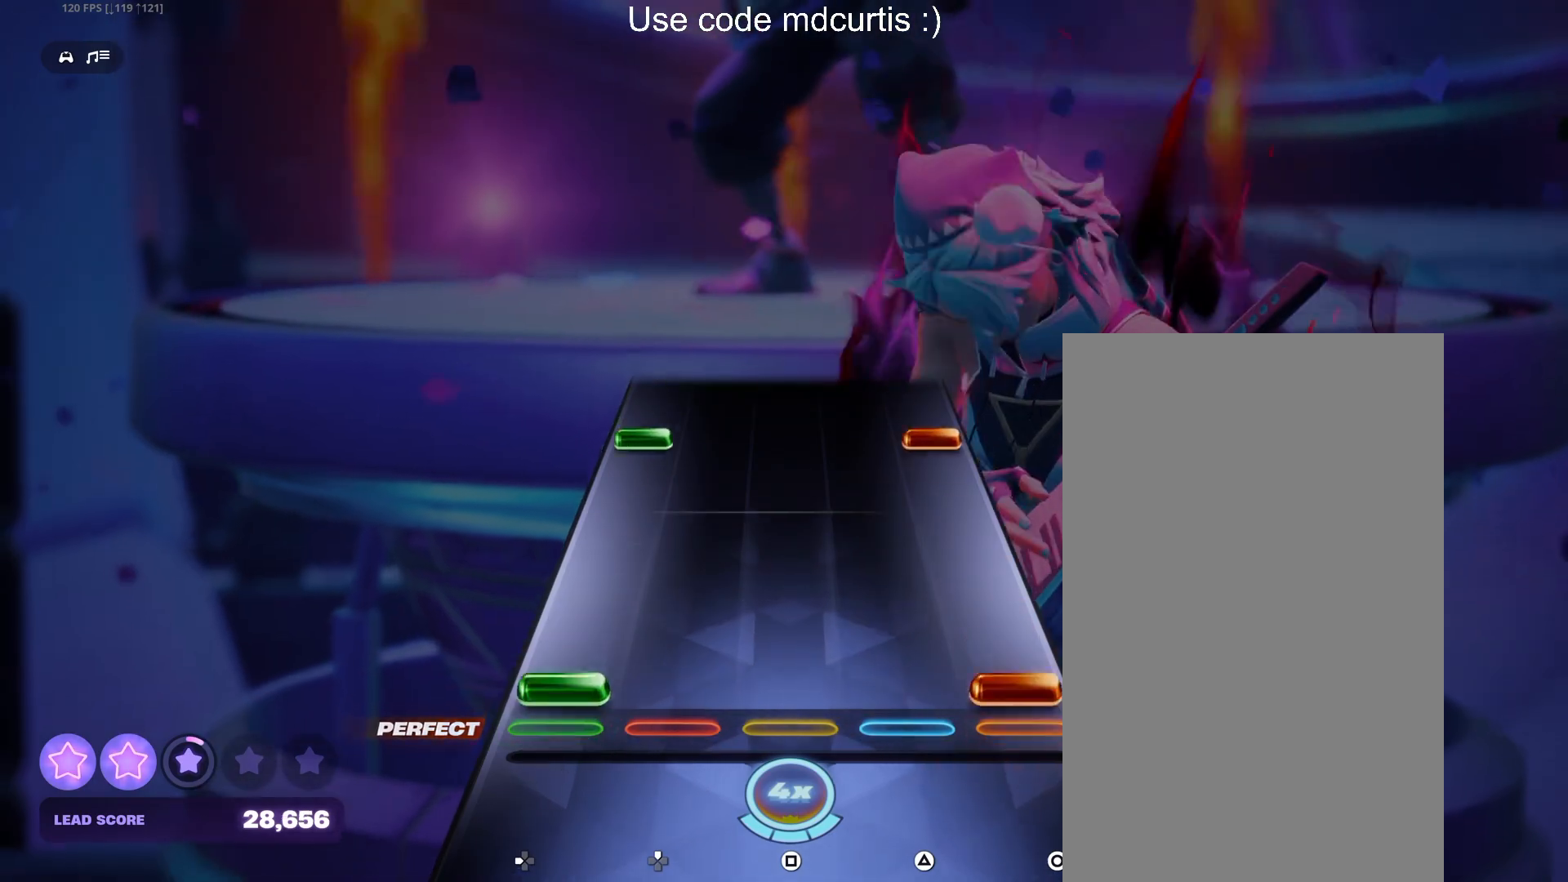
{"buttons": ["CIRCLE"], "events": [[33, "CIRCLE", "down"], [50, "DPAD_LEFT", "down"], [133, "DPAD_LEFT", "up"], [167, "CIRCLE", "up"], [383, "CIRCLE", "down"], [383, "DPAD_LEFT", "down"], [500, "DPAD_LEFT", "up"]]}
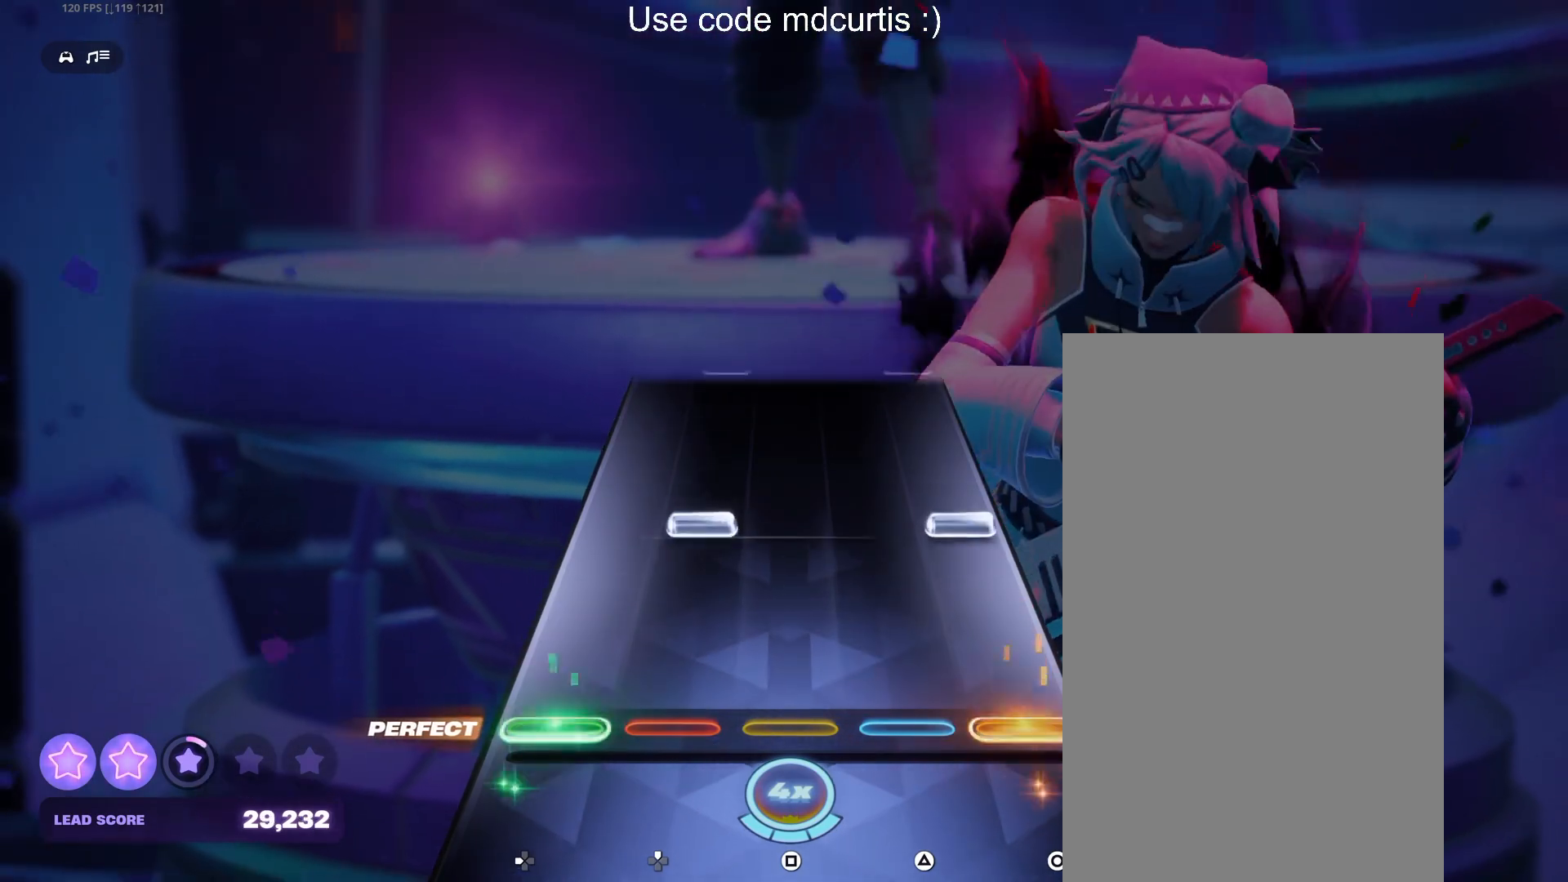
{"buttons": [], "events": [[17, "CIRCLE", "up"], [217, "CIRCLE", "down"], [217, "DPAD_UP", "down"], [317, "DPAD_UP", "up"], [350, "CIRCLE", "up"]]}
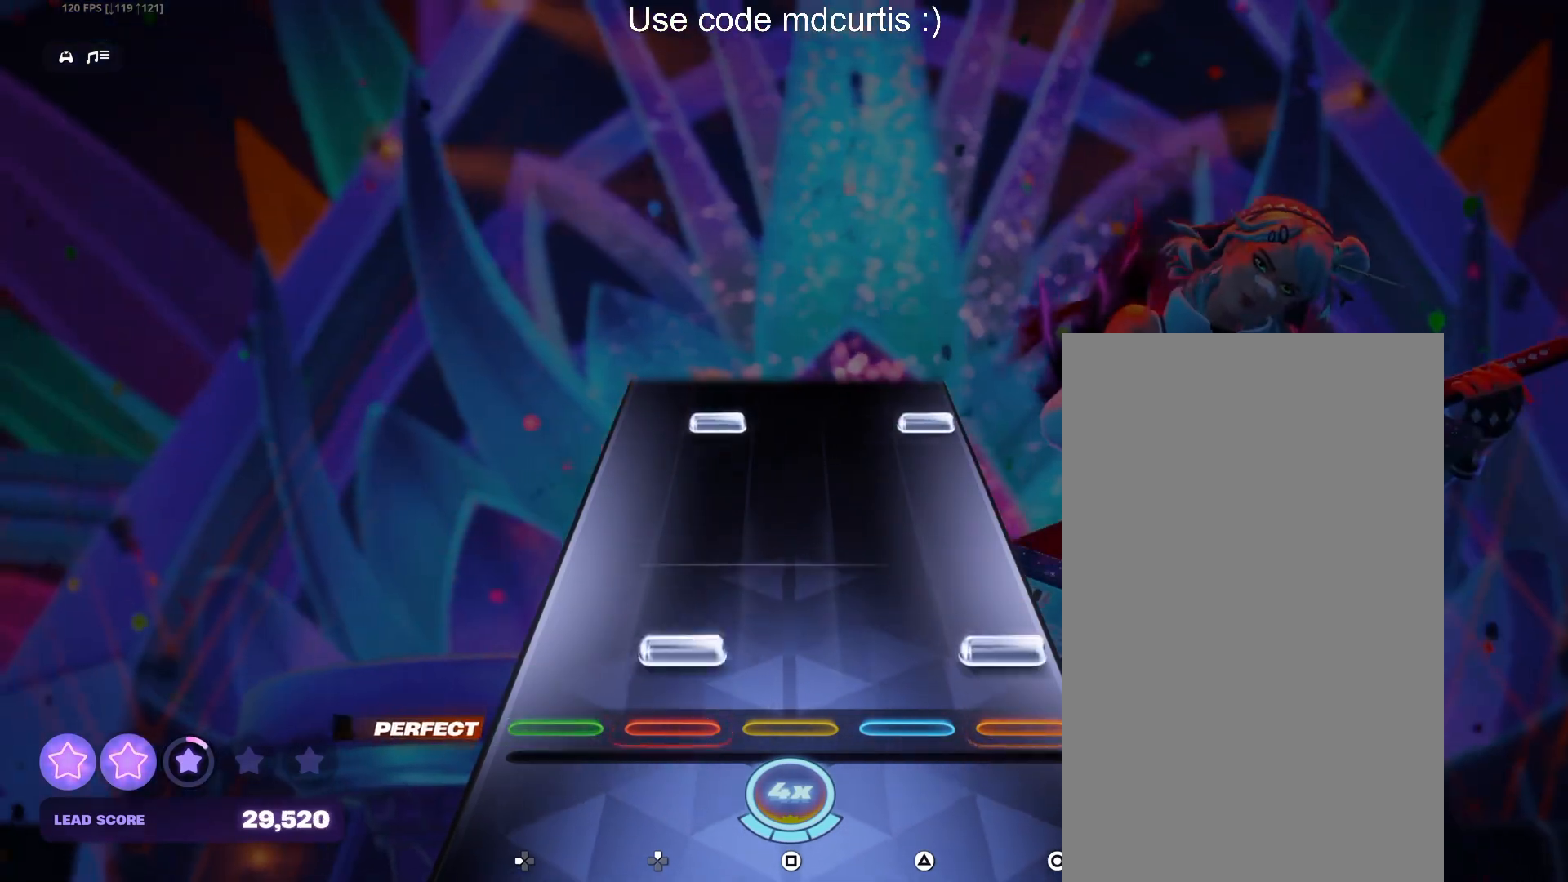
{"buttons": ["CIRCLE", "DPAD_UP"], "events": [[67, "CIRCLE", "down"], [67, "DPAD_UP", "down"], [183, "DPAD_UP", "up"], [200, "CIRCLE", "up"], [417, "CIRCLE", "down"], [417, "DPAD_UP", "down"]]}
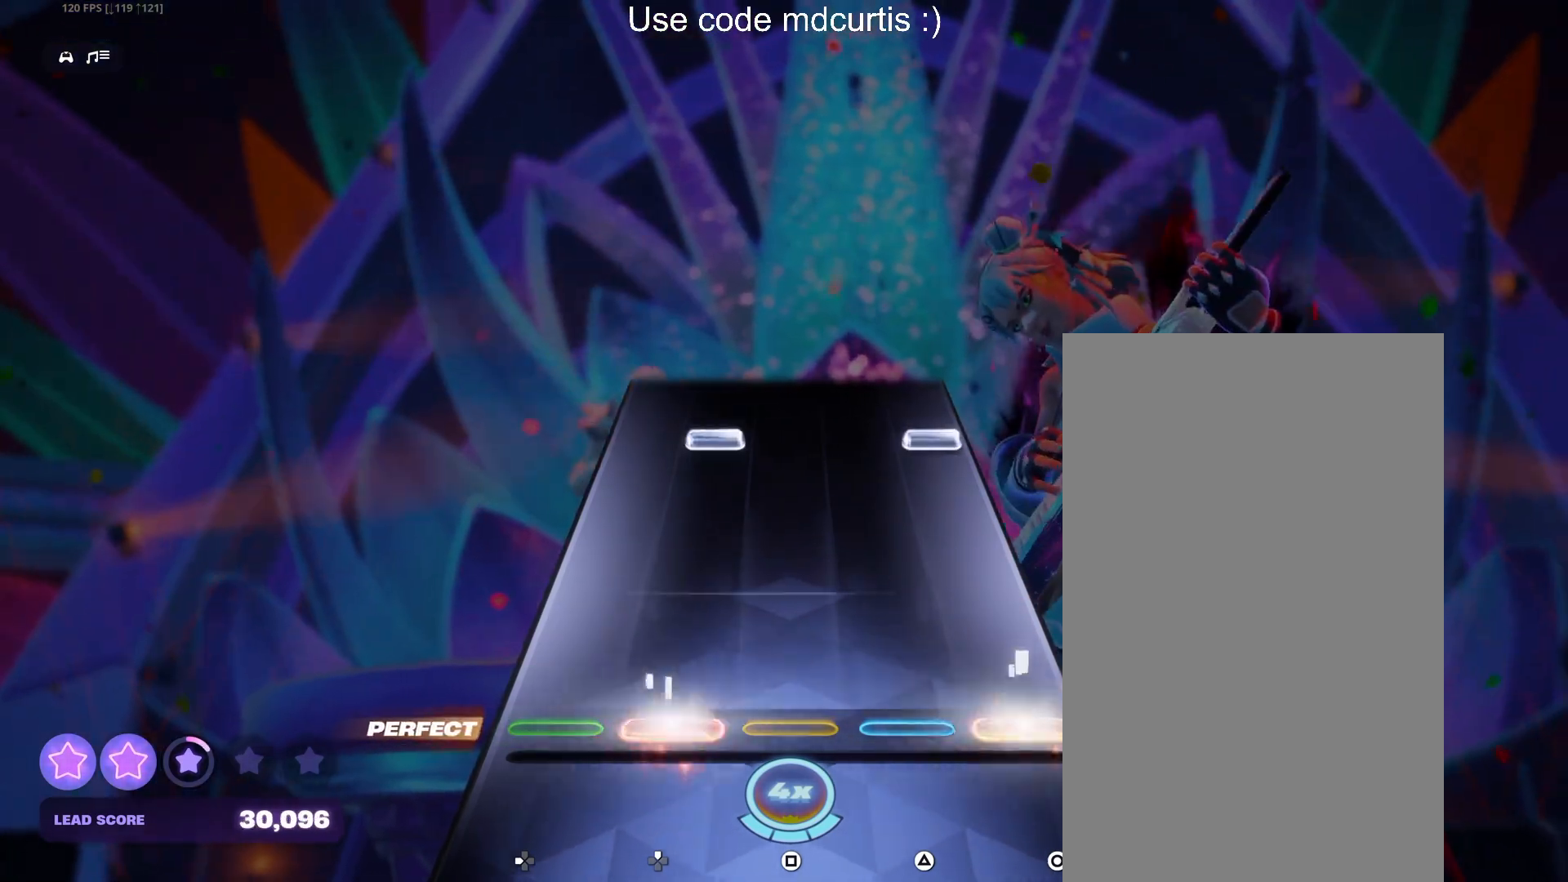
{"buttons": ["CIRCLE", "DPAD_UP"], "events": [[33, "CIRCLE", "up"], [33, "DPAD_UP", "up"], [400, "CIRCLE", "down"], [400, "DPAD_UP", "down"]]}
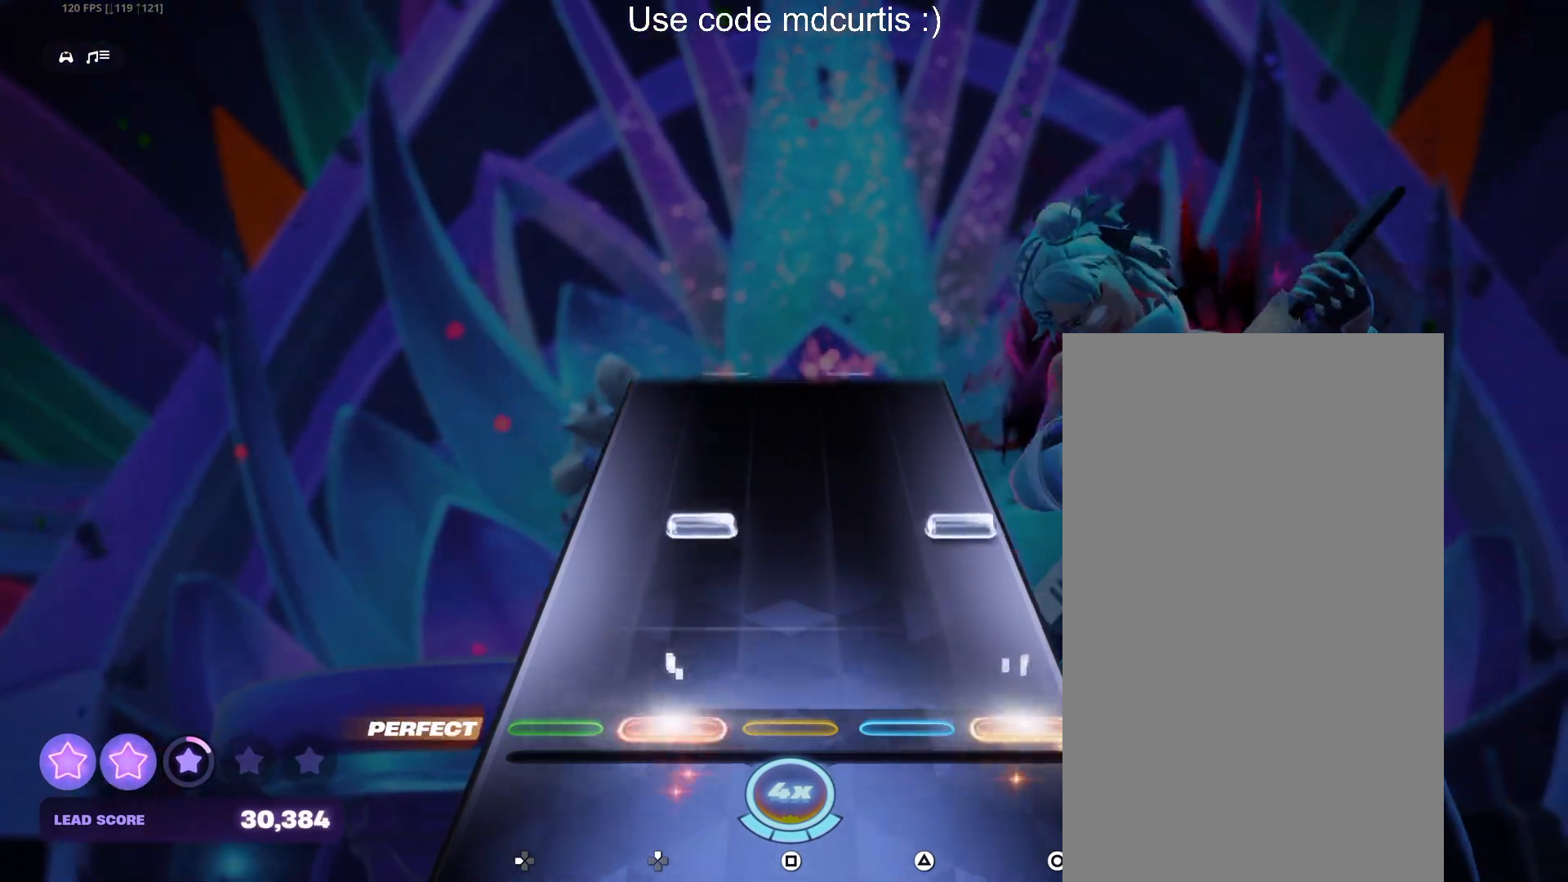
{"buttons": [], "events": [[17, "DPAD_UP", "up"], [33, "CIRCLE", "up"], [233, "CIRCLE", "down"], [233, "DPAD_UP", "down"], [333, "DPAD_UP", "up"], [350, "CIRCLE", "up"]]}
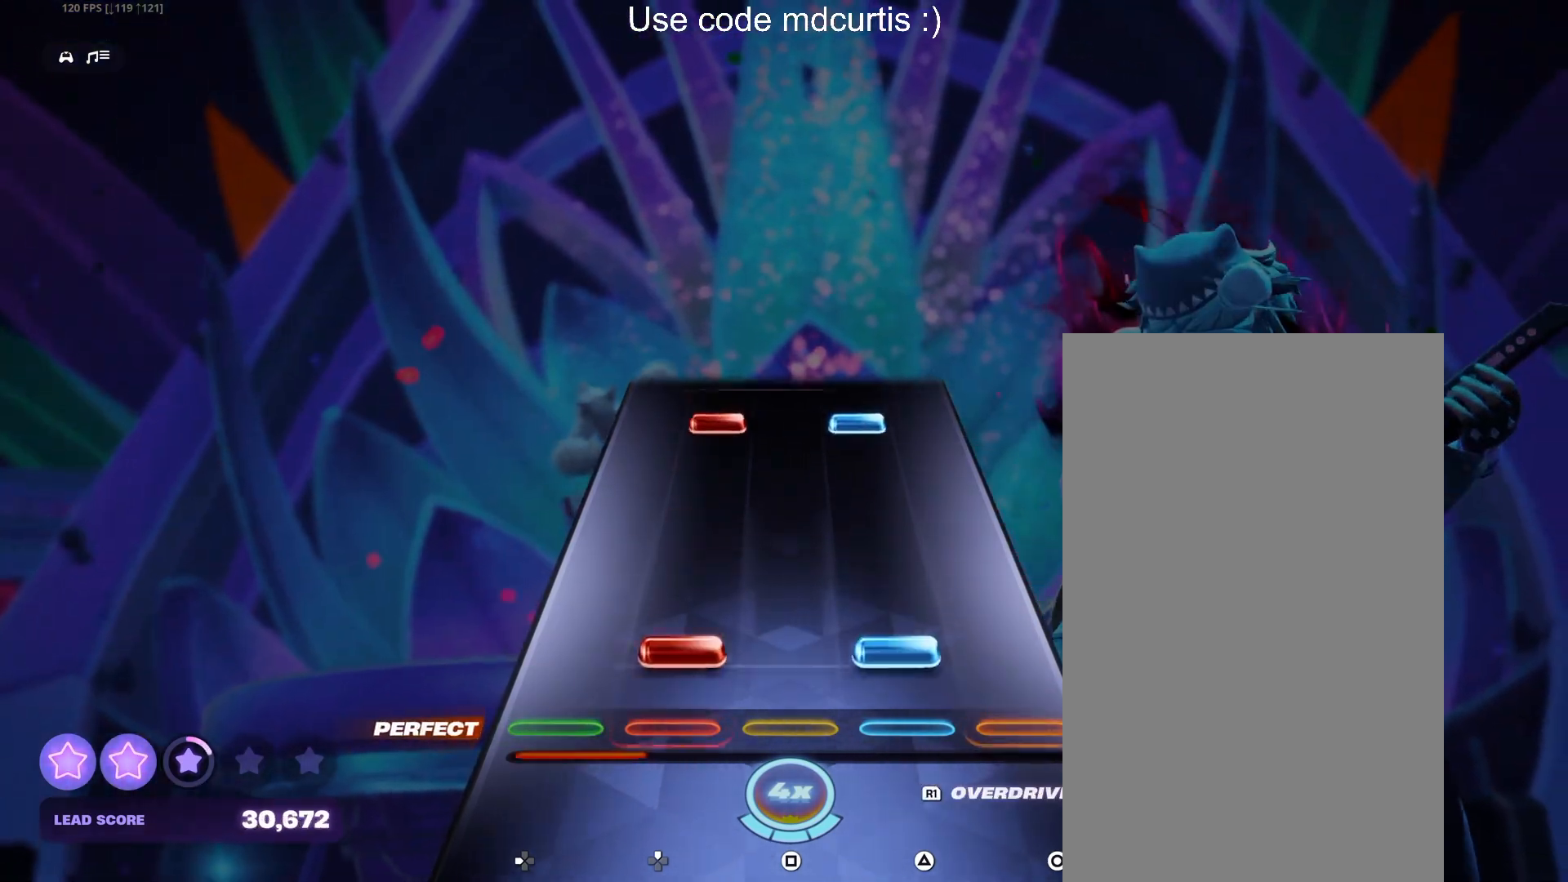
{"buttons": ["TRIANGLE", "DPAD_UP"], "events": [[83, "R1", "down"], [183, "R1", "up"], [417, "DPAD_UP", "down"], [417, "TRIANGLE", "down"]]}
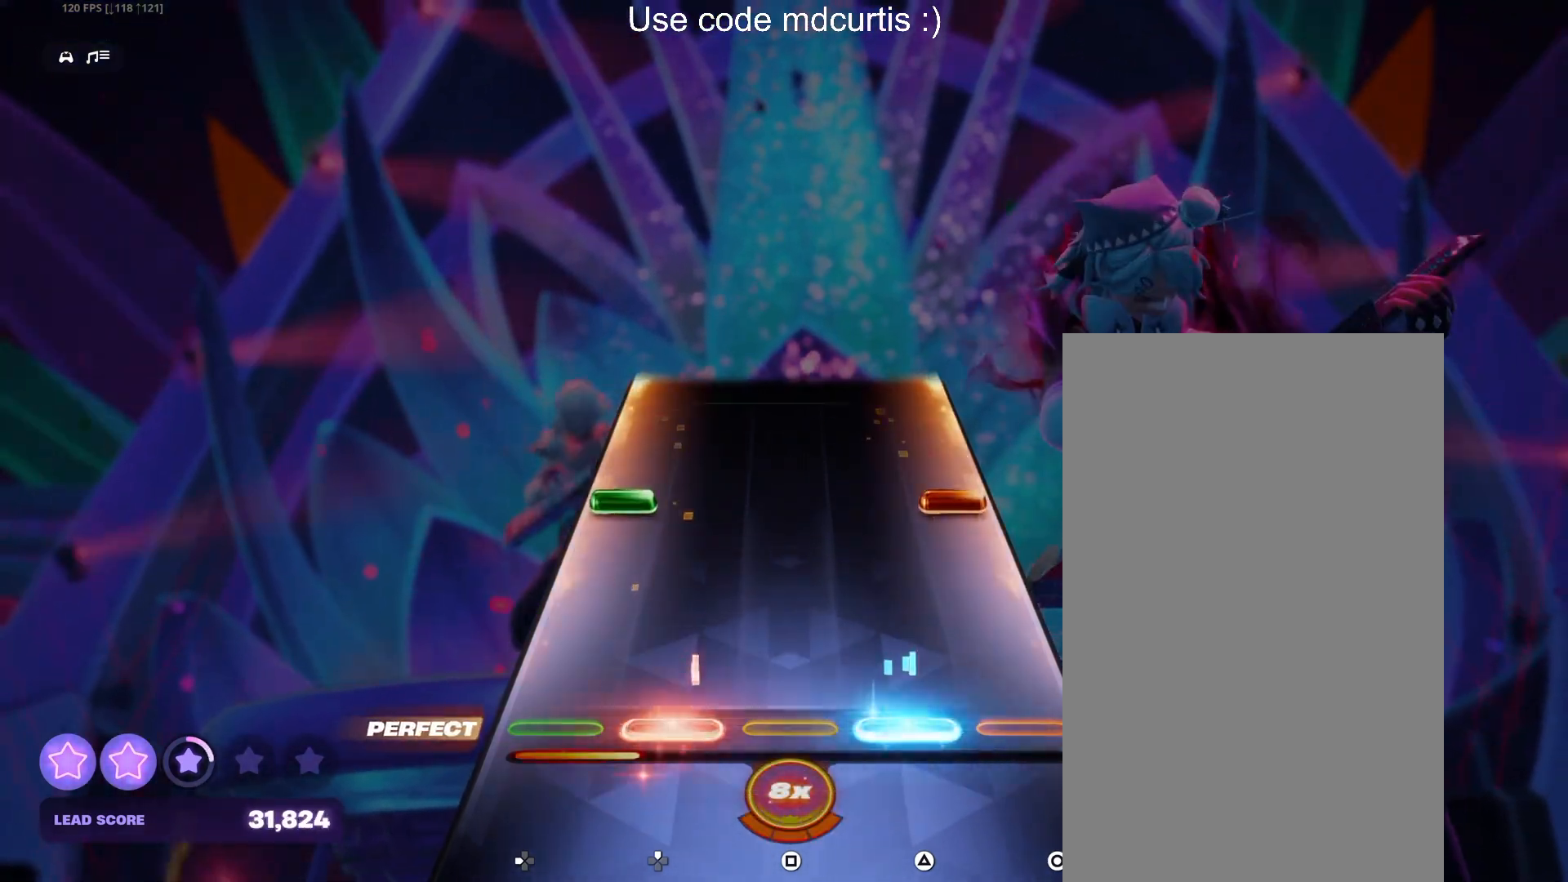
{"buttons": [], "events": [[33, "DPAD_UP", "up"], [33, "TRIANGLE", "up"], [250, "CIRCLE", "down"], [267, "DPAD_LEFT", "down"], [383, "CIRCLE", "up"], [383, "DPAD_LEFT", "up"]]}
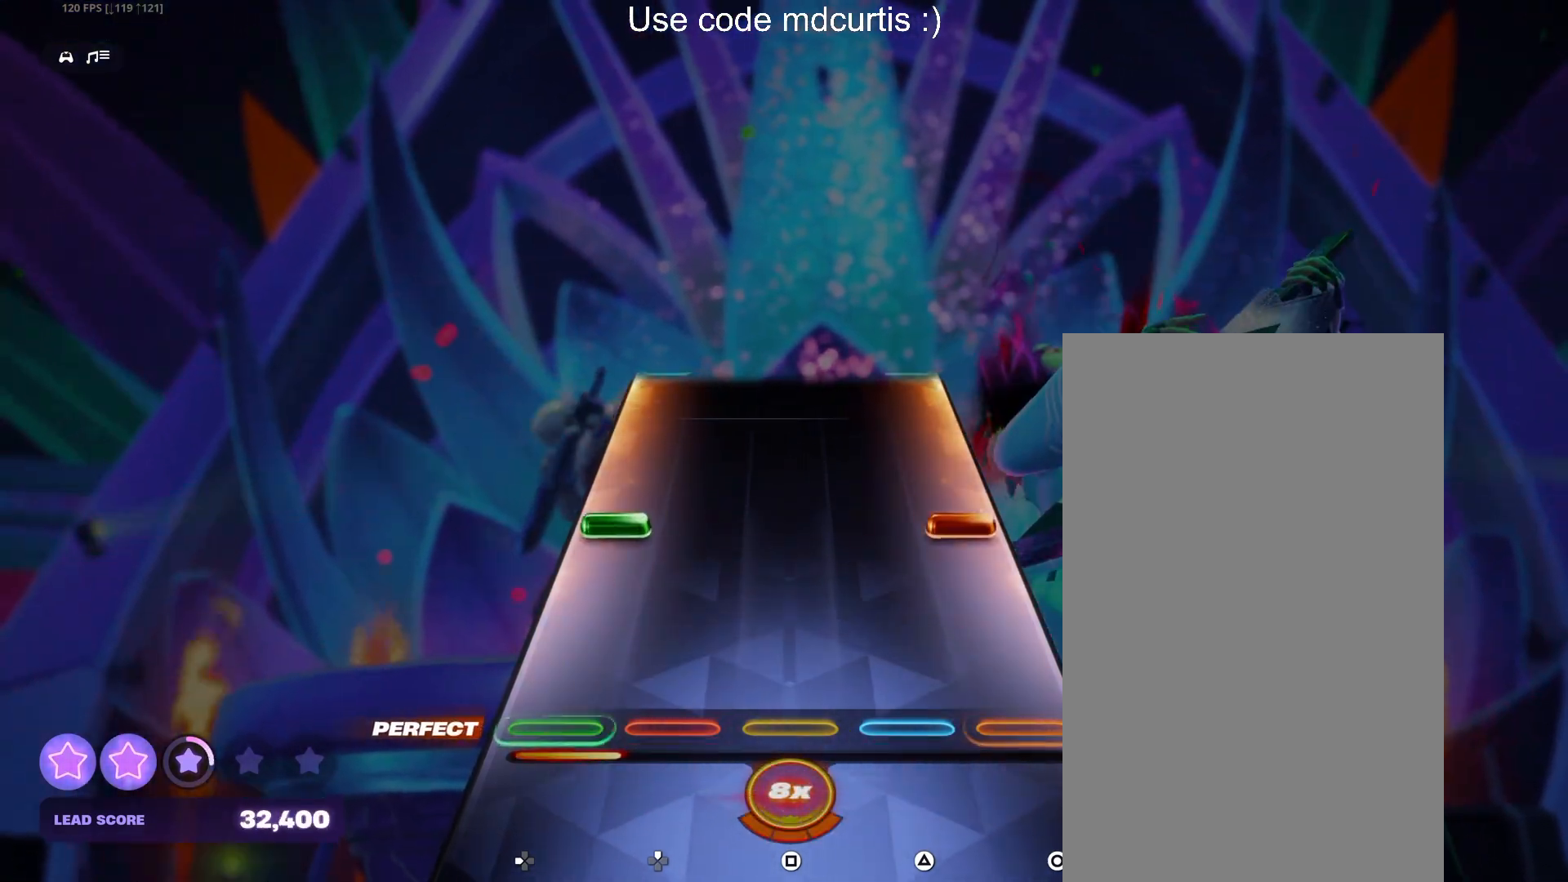
{"buttons": [], "events": [[217, "CIRCLE", "down"], [217, "DPAD_LEFT", "down"], [333, "CIRCLE", "up"], [333, "DPAD_LEFT", "up"]]}
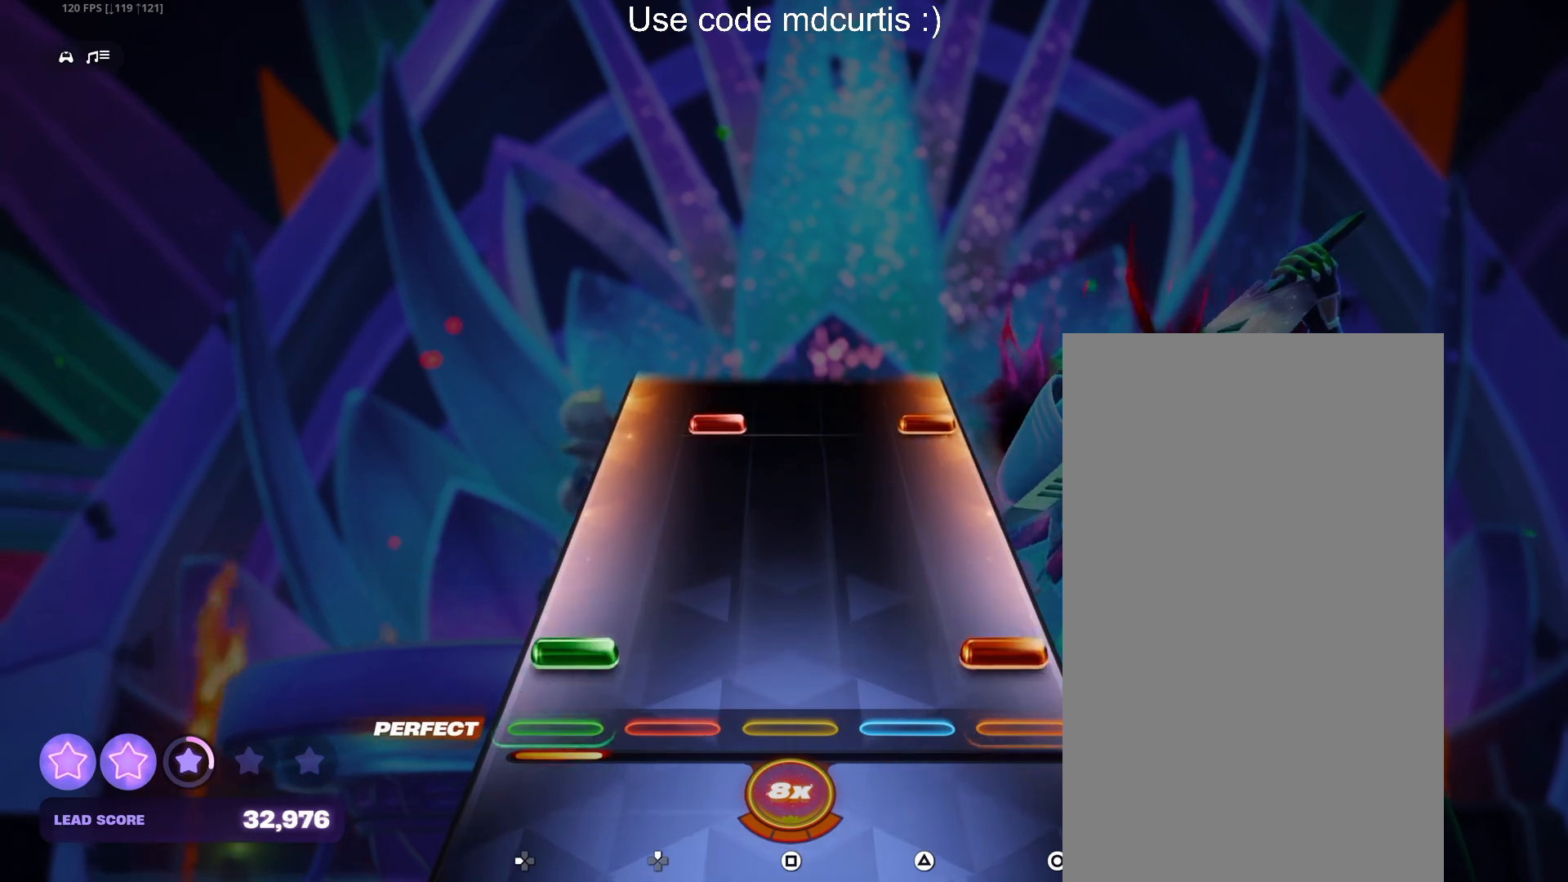
{"buttons": ["CIRCLE", "DPAD_UP"], "events": [[83, "CIRCLE", "down"], [83, "DPAD_LEFT", "down"], [200, "CIRCLE", "up"], [200, "DPAD_LEFT", "up"], [417, "CIRCLE", "down"], [417, "DPAD_UP", "down"]]}
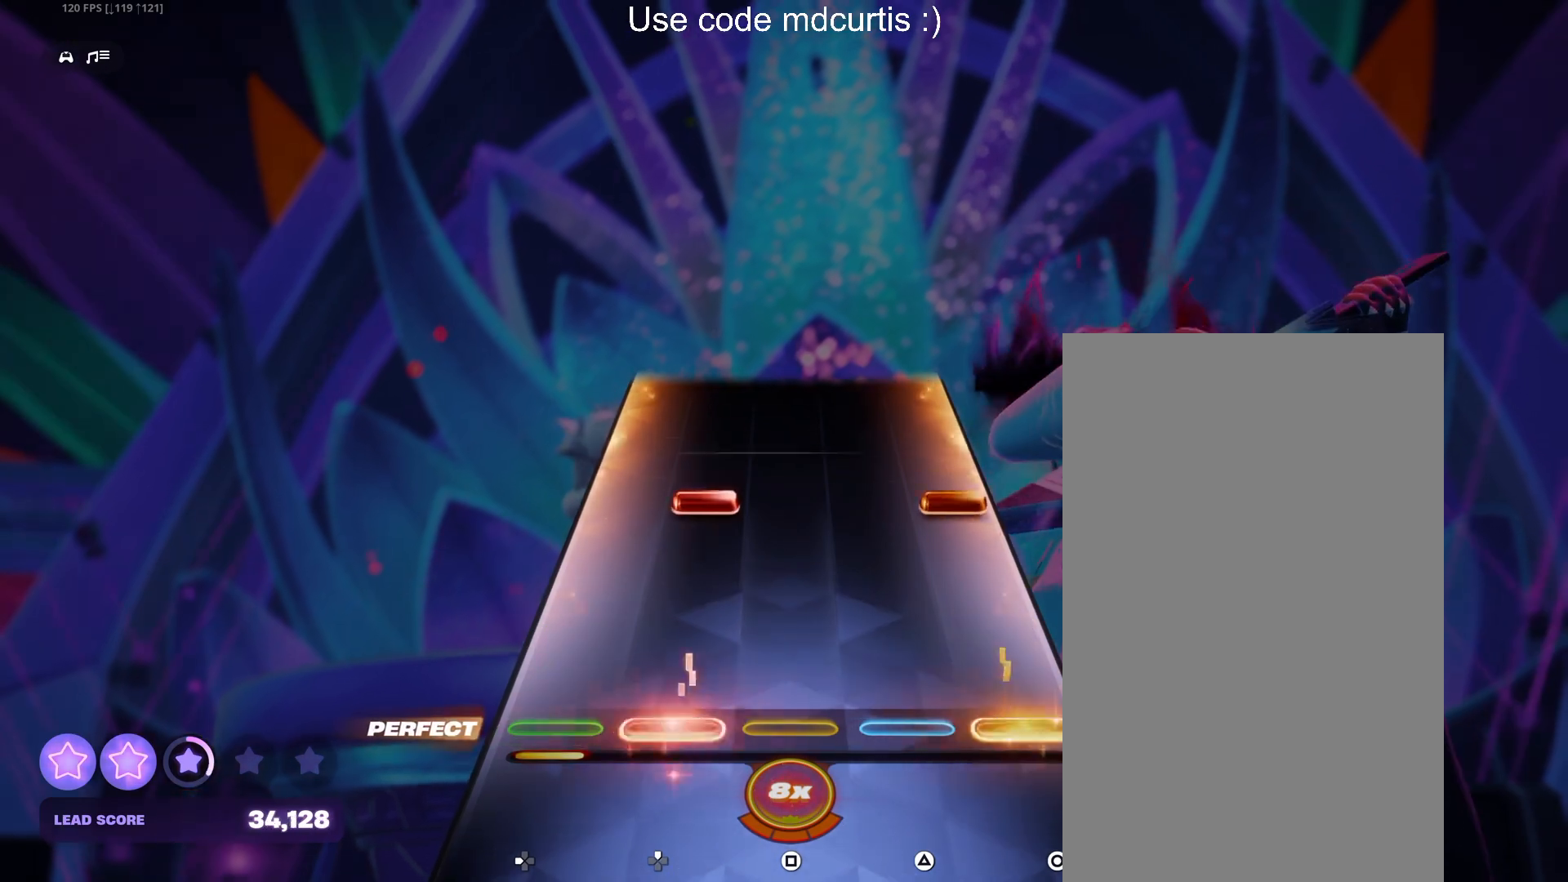
{"buttons": [], "events": [[17, "DPAD_UP", "up"], [33, "CIRCLE", "up"], [250, "CIRCLE", "down"], [267, "DPAD_UP", "down"], [367, "DPAD_UP", "up"], [383, "CIRCLE", "up"]]}
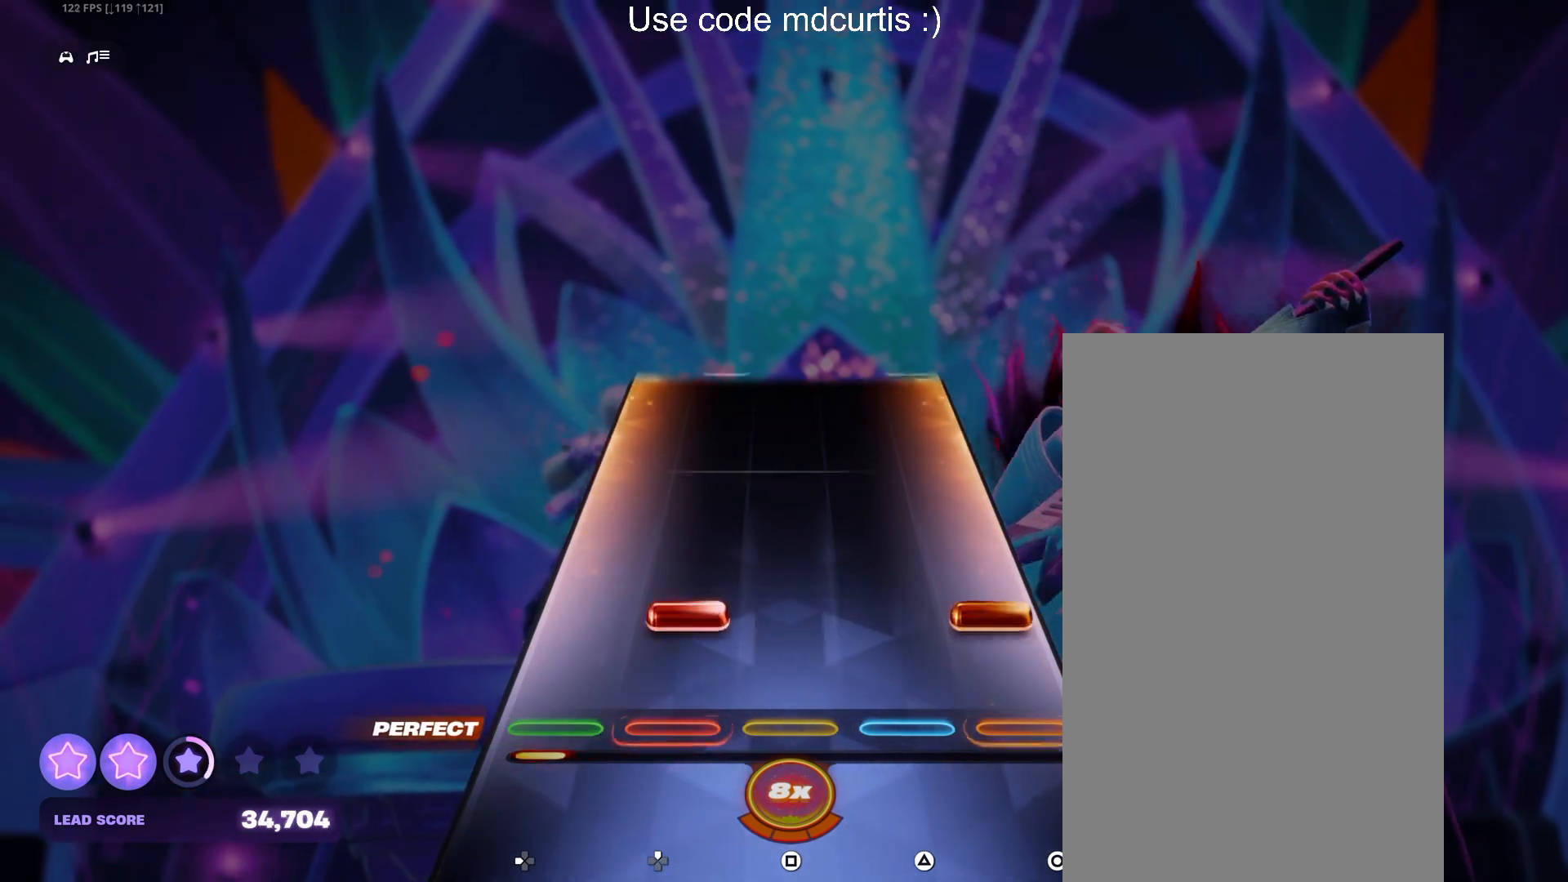
{"buttons": [], "events": [[117, "CIRCLE", "down"], [117, "DPAD_UP", "down"], [233, "CIRCLE", "up"], [233, "DPAD_UP", "up"]]}
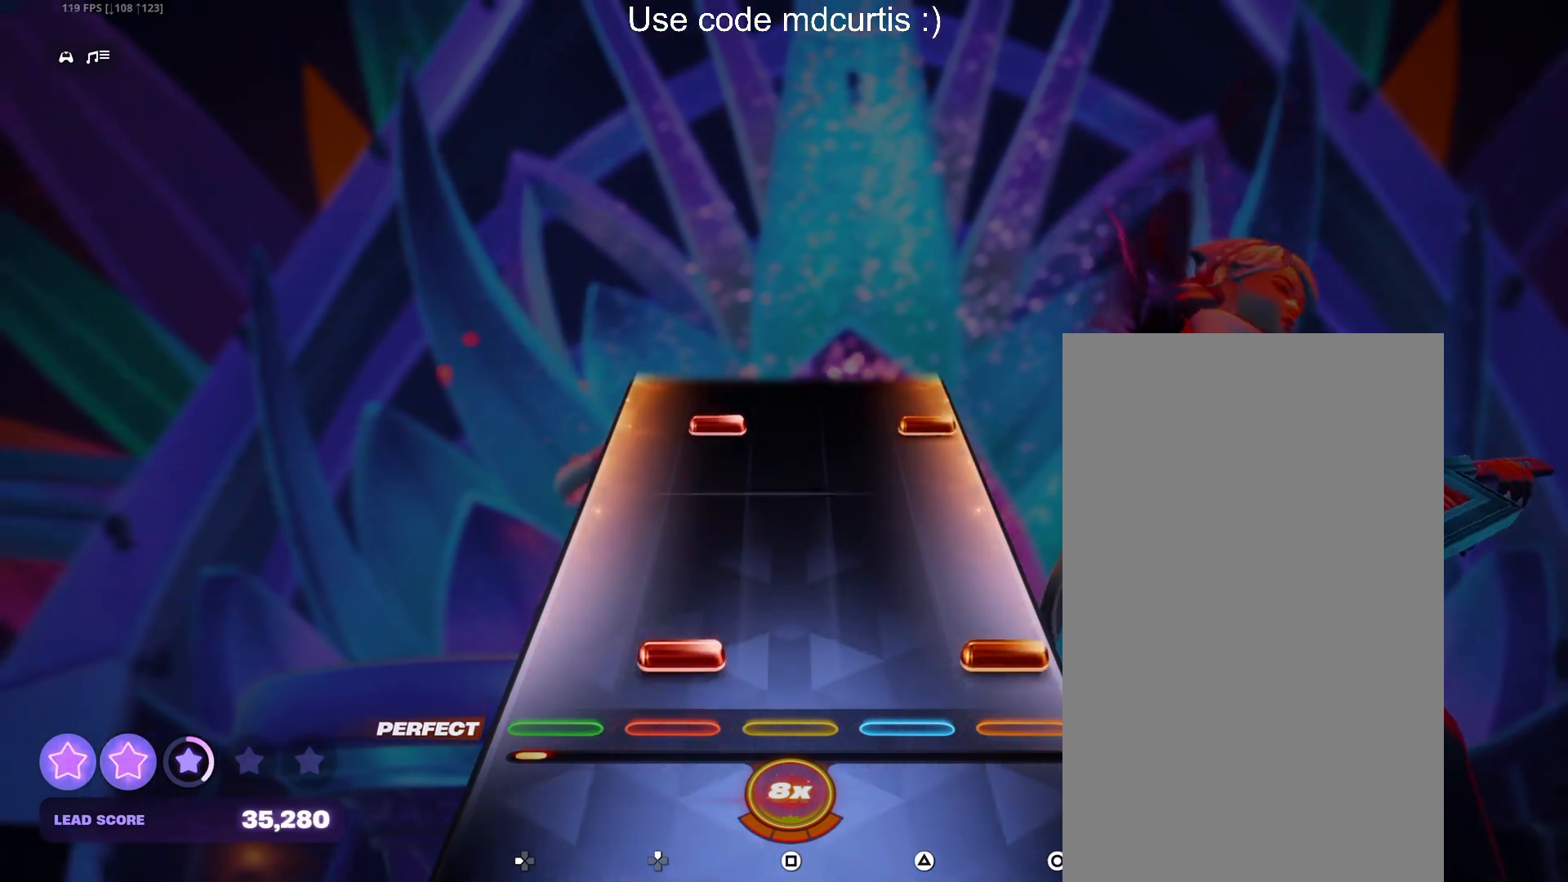
{"buttons": ["CIRCLE", "DPAD_UP"], "events": [[67, "CIRCLE", "down"], [83, "DPAD_UP", "down"], [200, "CIRCLE", "up"], [200, "DPAD_UP", "up"], [417, "CIRCLE", "down"], [417, "DPAD_UP", "down"]]}
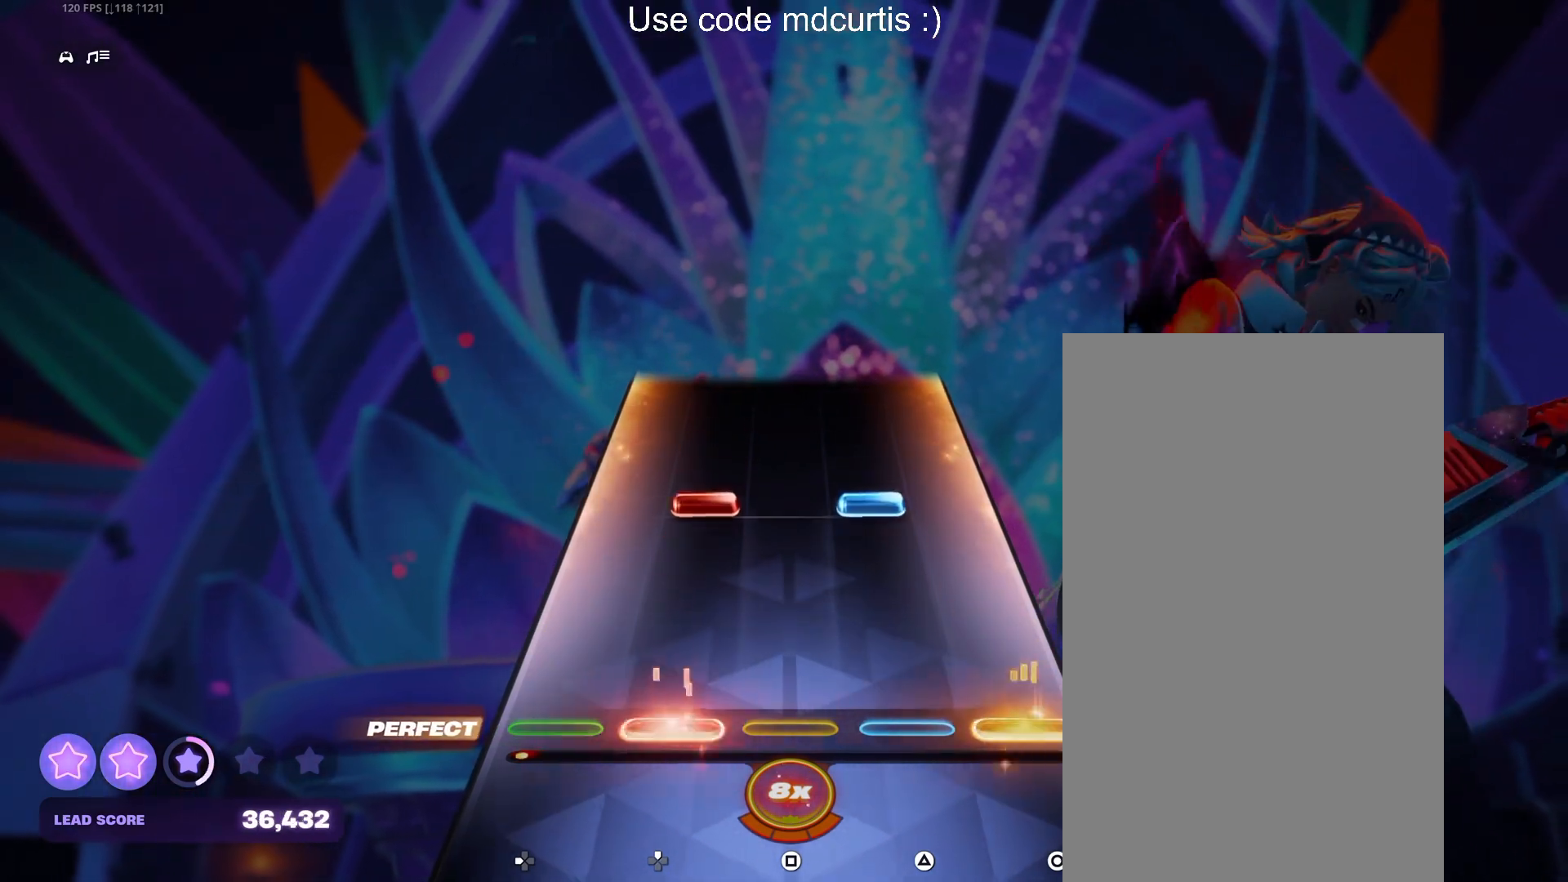
{"buttons": [], "events": [[33, "CIRCLE", "up"], [33, "DPAD_UP", "up"], [267, "DPAD_UP", "down"], [267, "TRIANGLE", "down"], [450, "DPAD_UP", "up"], [450, "TRIANGLE", "up"]]}
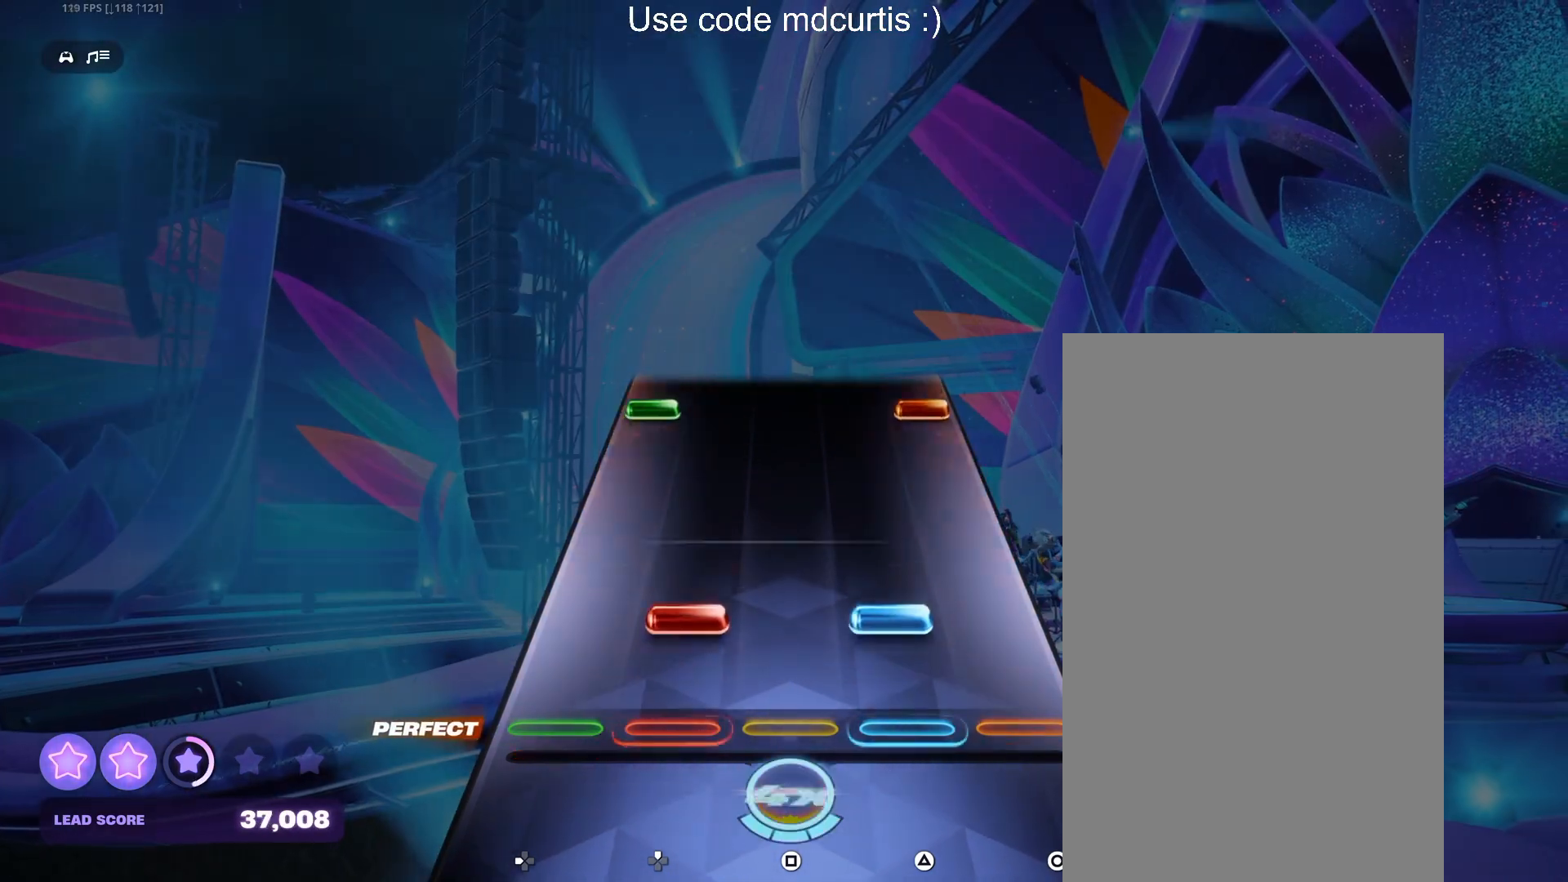
{"buttons": ["CIRCLE", "DPAD_LEFT"], "events": [[100, "DPAD_UP", "down"], [100, "TRIANGLE", "down"], [217, "DPAD_UP", "up"], [233, "TRIANGLE", "up"], [450, "CIRCLE", "down"], [450, "DPAD_LEFT", "down"]]}
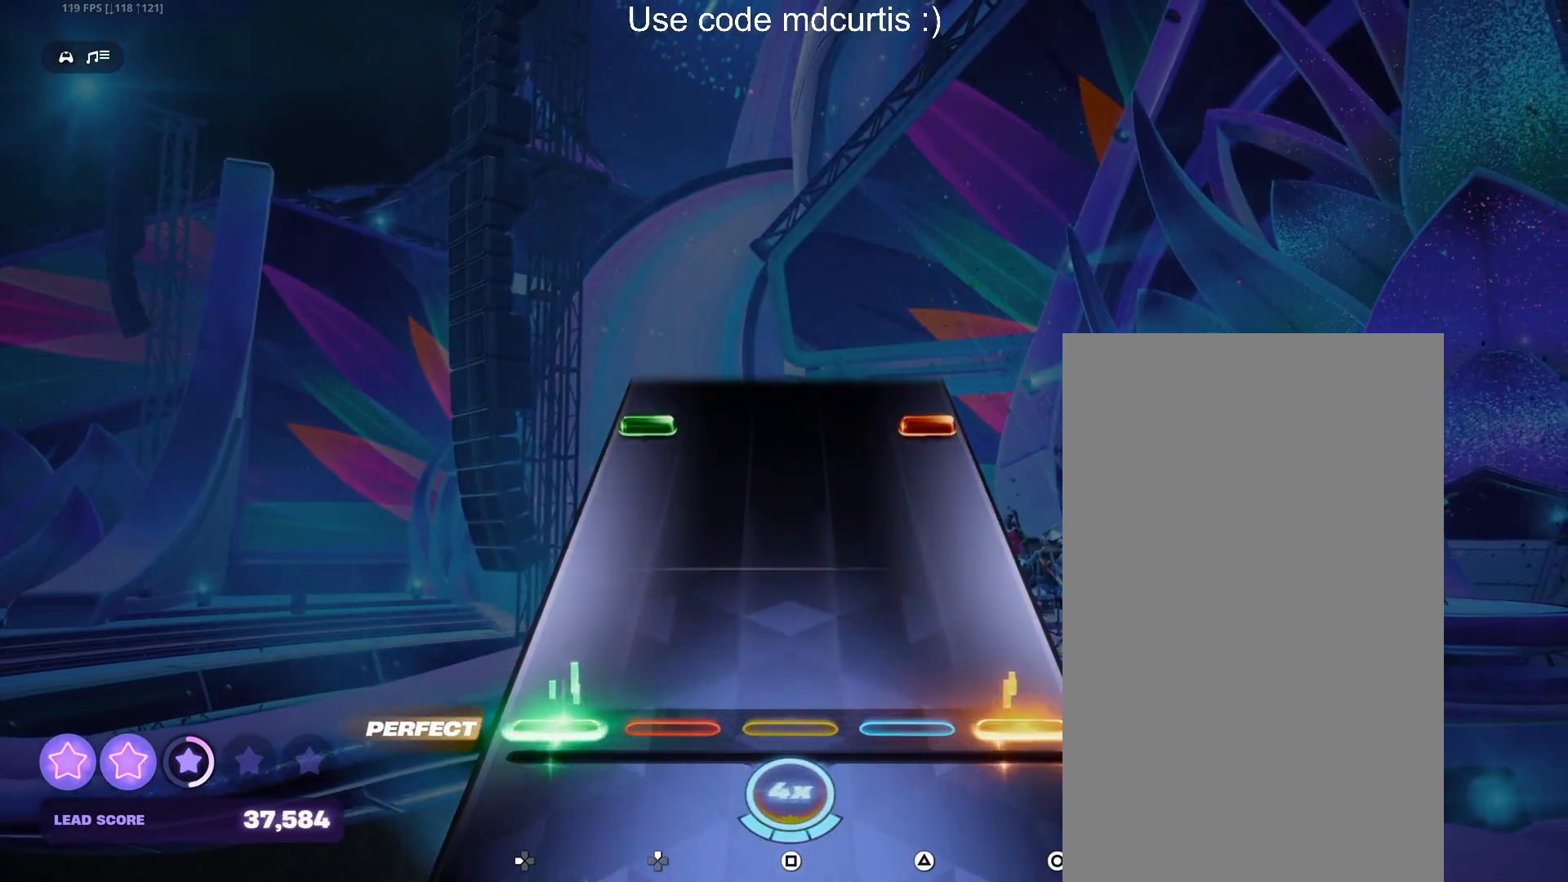
{"buttons": ["CIRCLE", "DPAD_LEFT"], "events": [[67, "DPAD_LEFT", "up"], [83, "CIRCLE", "up"], [417, "DPAD_LEFT", "down"], [433, "CIRCLE", "down"]]}
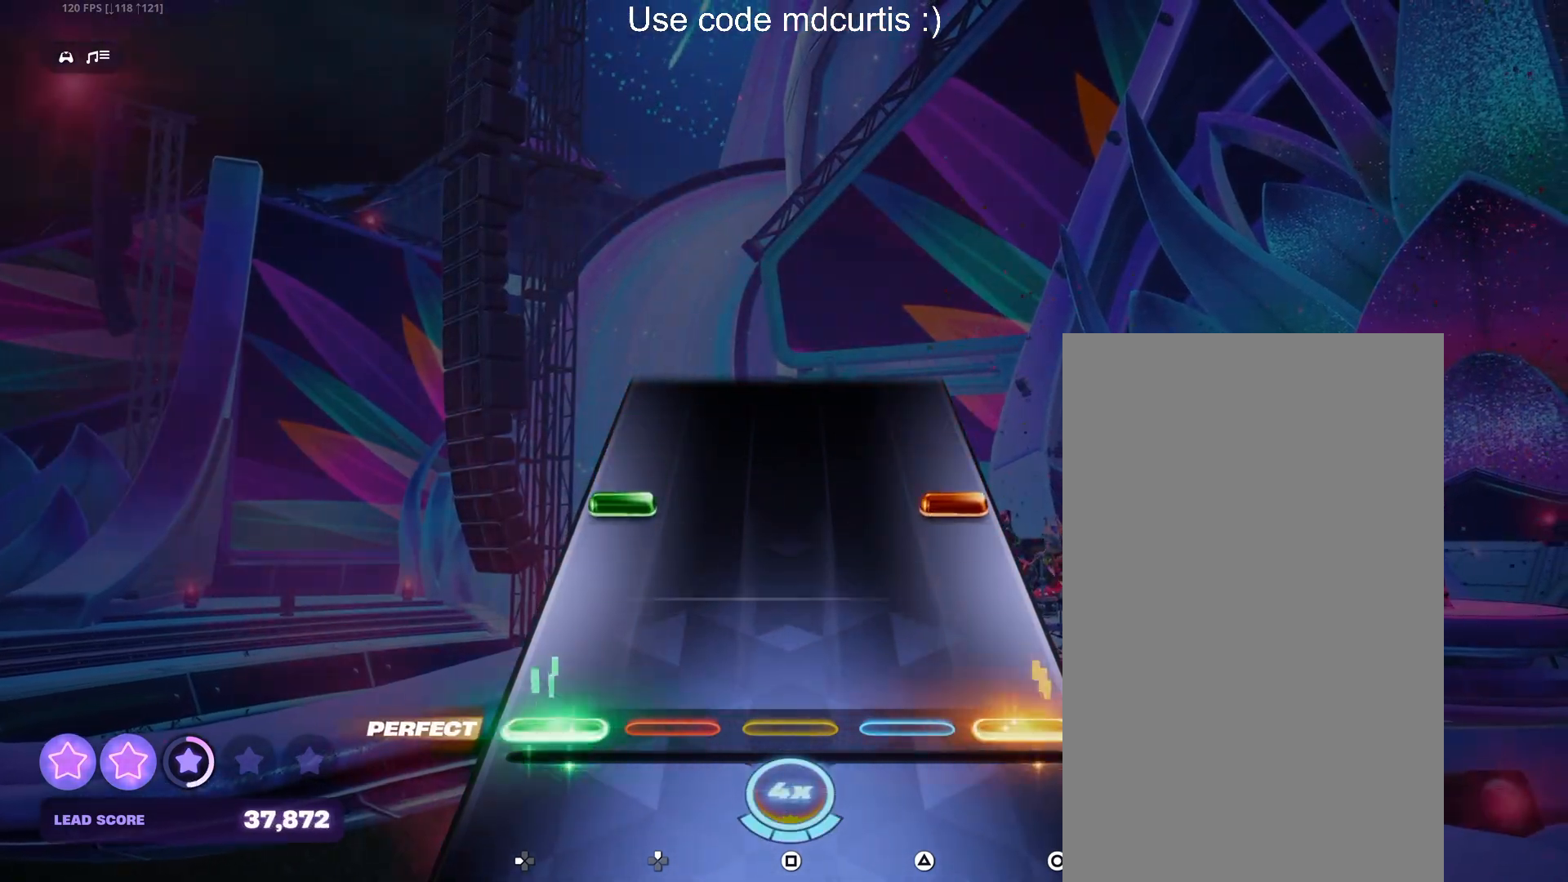
{"buttons": [], "events": [[33, "DPAD_LEFT", "up"], [50, "CIRCLE", "up"], [250, "DPAD_LEFT", "down"], [267, "CIRCLE", "down"], [383, "DPAD_LEFT", "up"], [400, "CIRCLE", "up"]]}
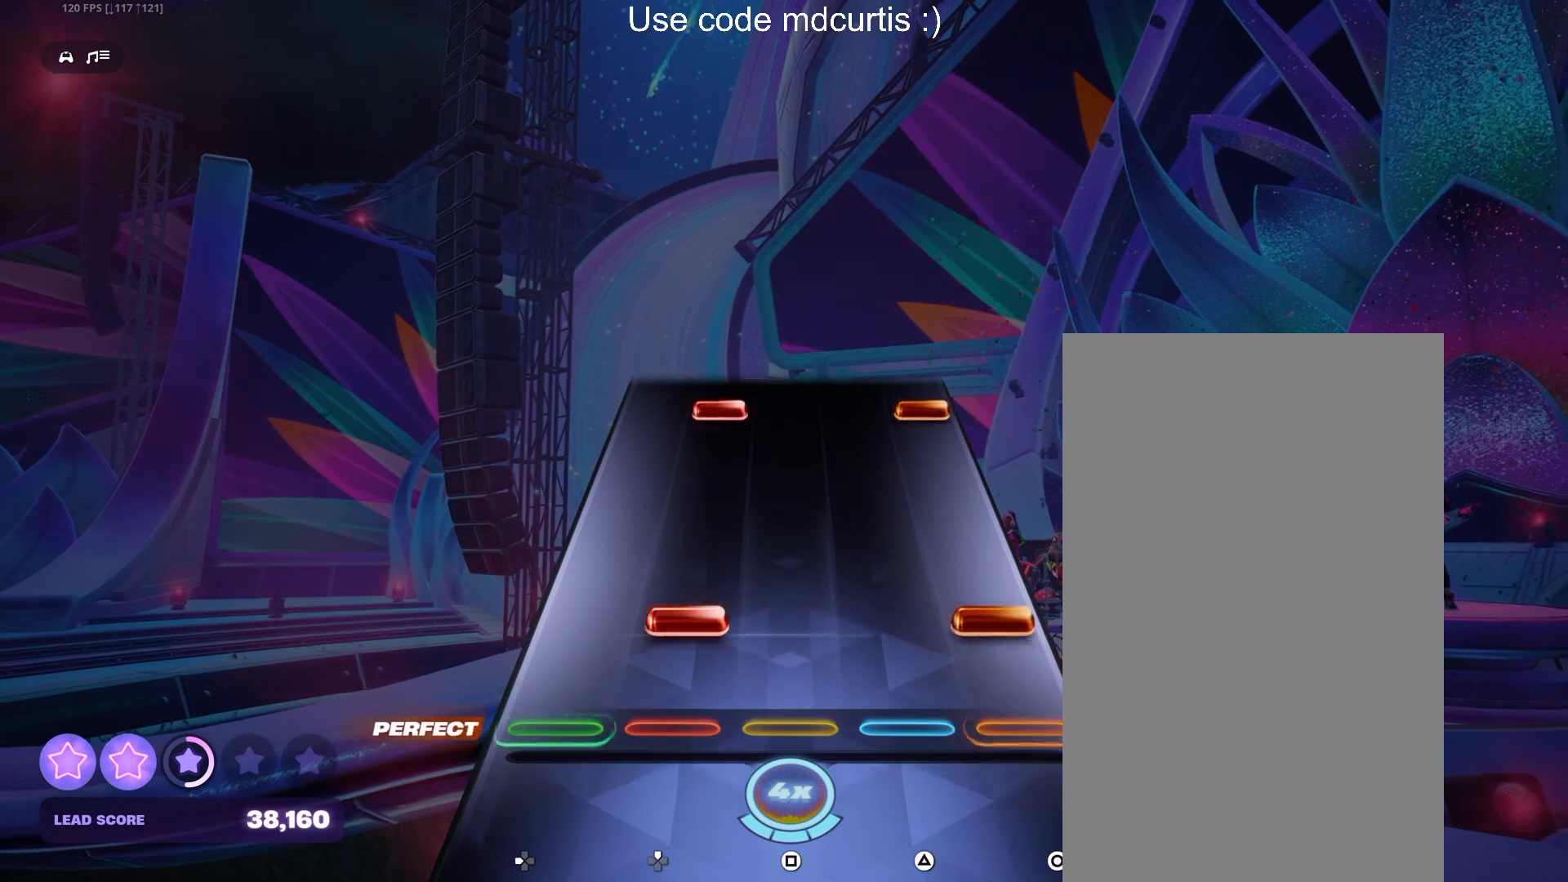
{"buttons": ["CIRCLE", "DPAD_UP"], "events": [[100, "CIRCLE", "down"], [100, "DPAD_UP", "down"], [217, "DPAD_UP", "up"], [233, "CIRCLE", "up"], [467, "CIRCLE", "down"], [467, "DPAD_UP", "down"]]}
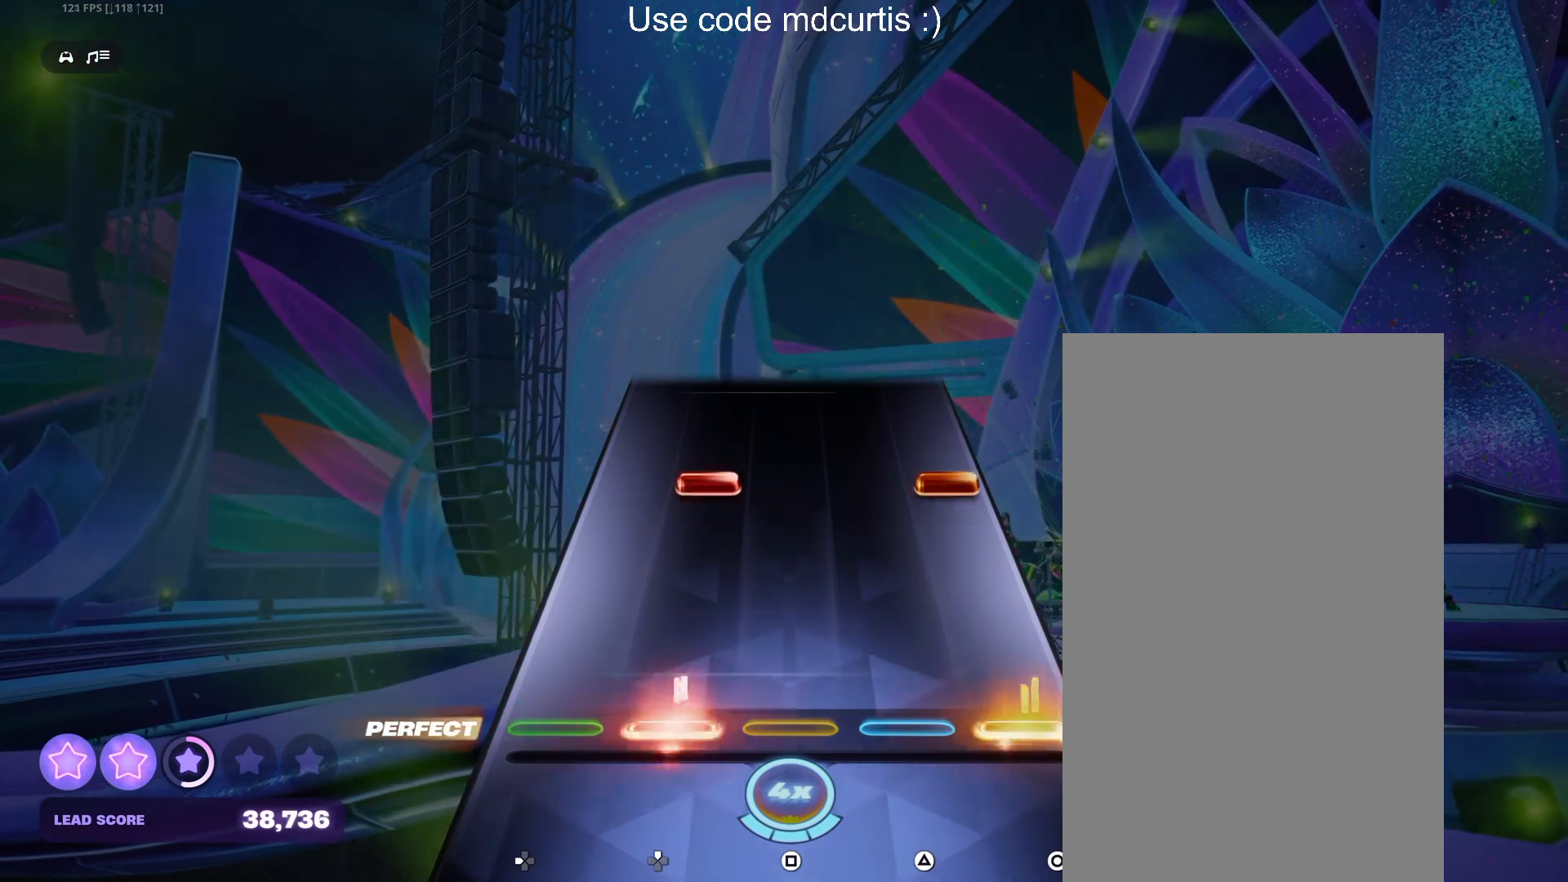
{"buttons": [], "events": [[83, "DPAD_UP", "up"], [100, "CIRCLE", "up"], [300, "CIRCLE", "down"], [300, "DPAD_UP", "down"], [433, "DPAD_UP", "up"], [450, "CIRCLE", "up"]]}
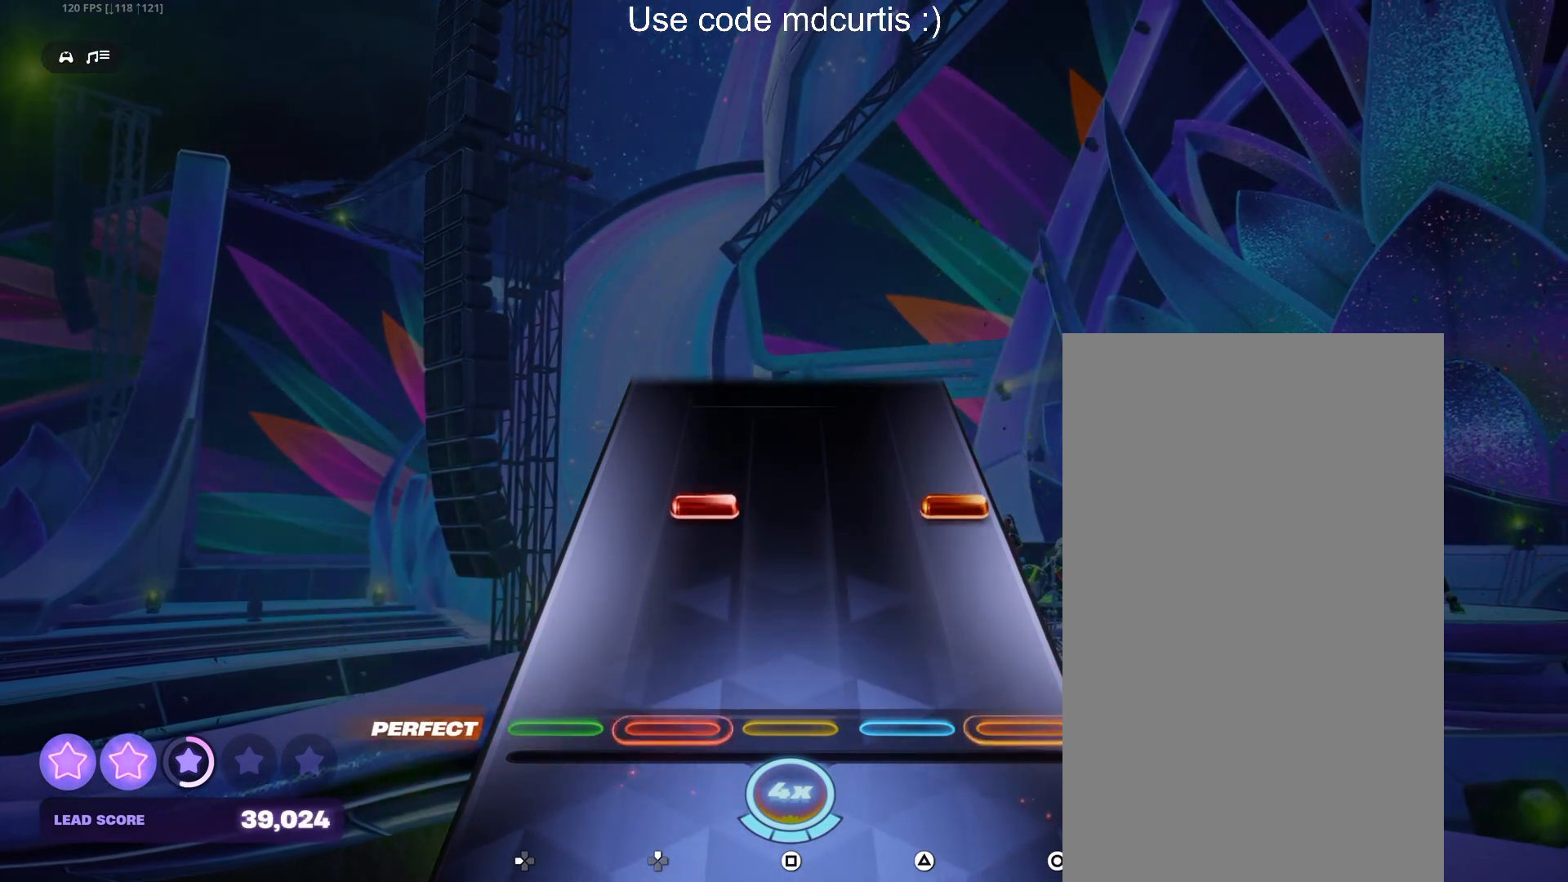
{"buttons": [], "events": [[267, "CIRCLE", "down"], [267, "DPAD_UP", "down"], [383, "DPAD_UP", "up"], [400, "CIRCLE", "up"]]}
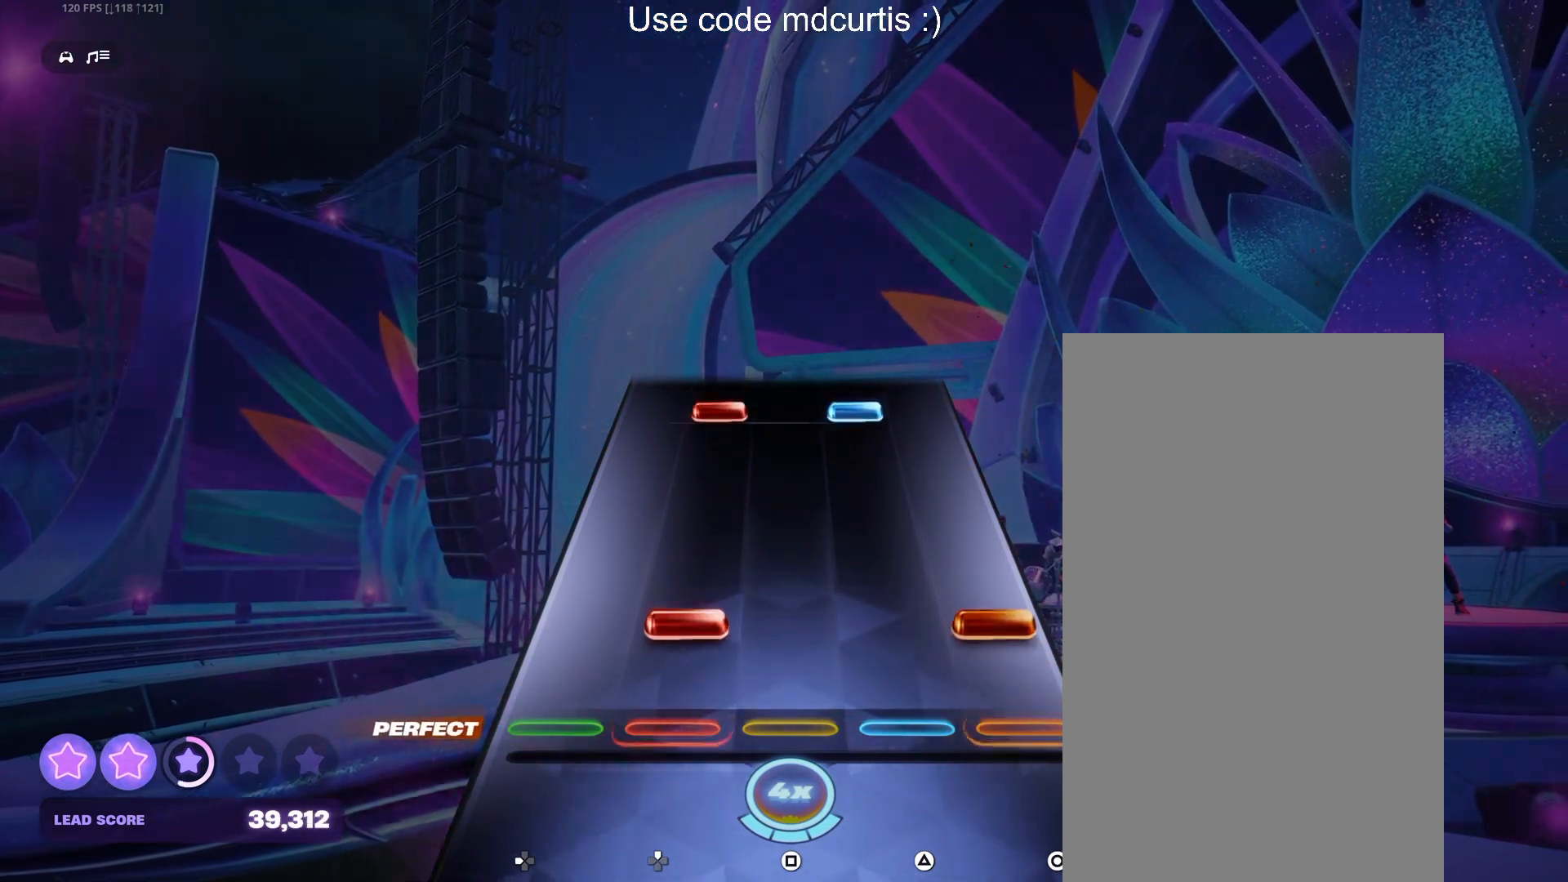
{"buttons": ["TRIANGLE", "DPAD_UP"], "events": [[100, "CIRCLE", "down"], [100, "DPAD_UP", "down"], [233, "DPAD_UP", "up"], [250, "CIRCLE", "up"], [450, "DPAD_UP", "down"], [450, "TRIANGLE", "down"]]}
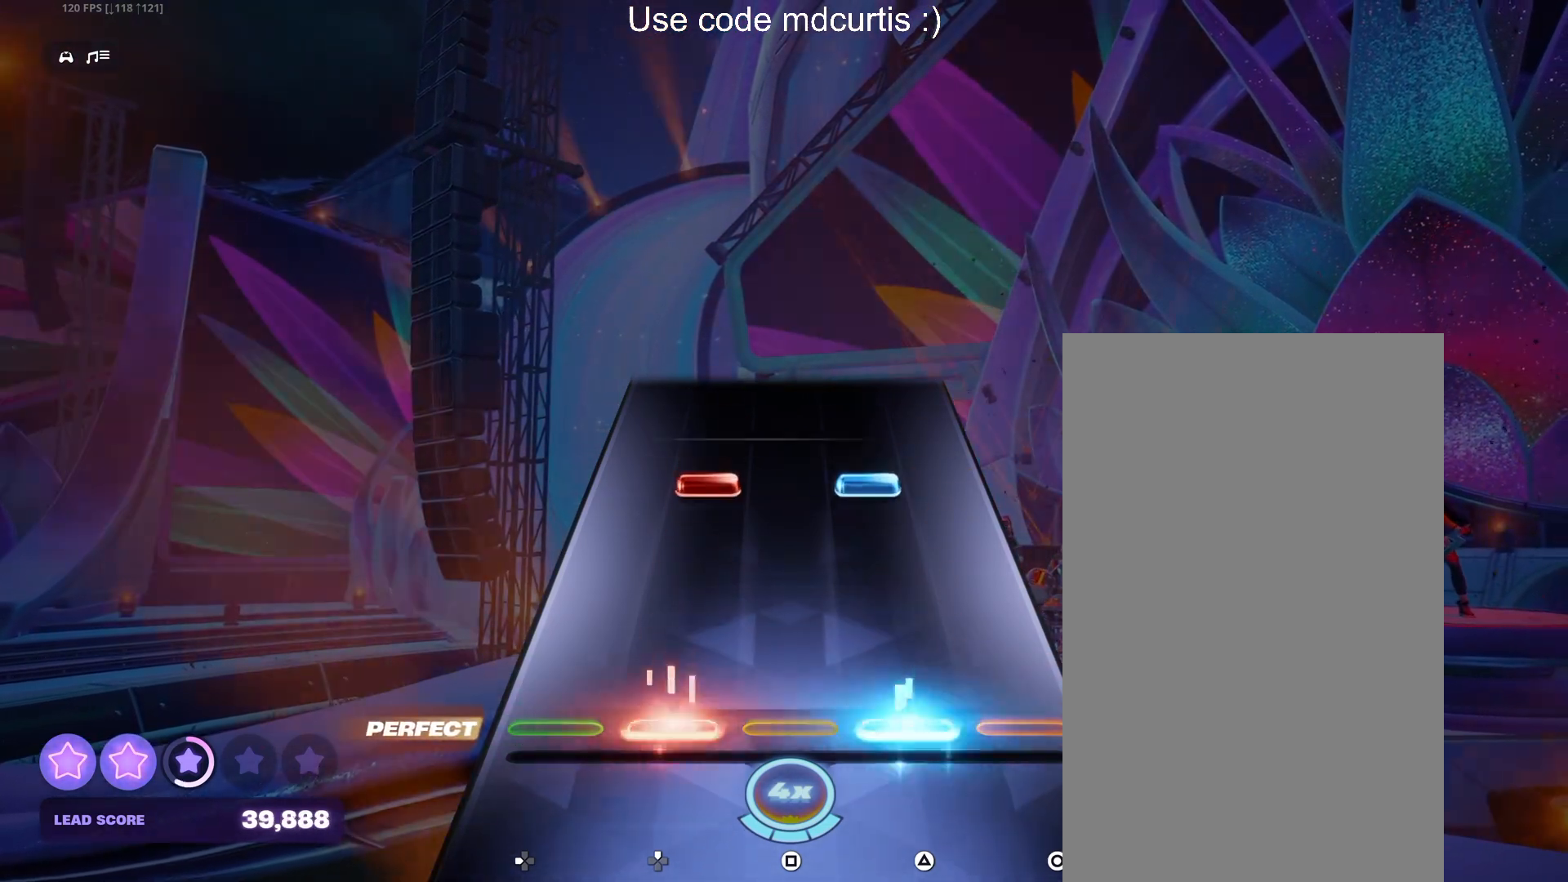
{"buttons": [], "events": [[83, "DPAD_UP", "up"], [83, "TRIANGLE", "up"], [300, "DPAD_UP", "down"], [300, "TRIANGLE", "down"], [433, "DPAD_UP", "up"], [433, "TRIANGLE", "up"]]}
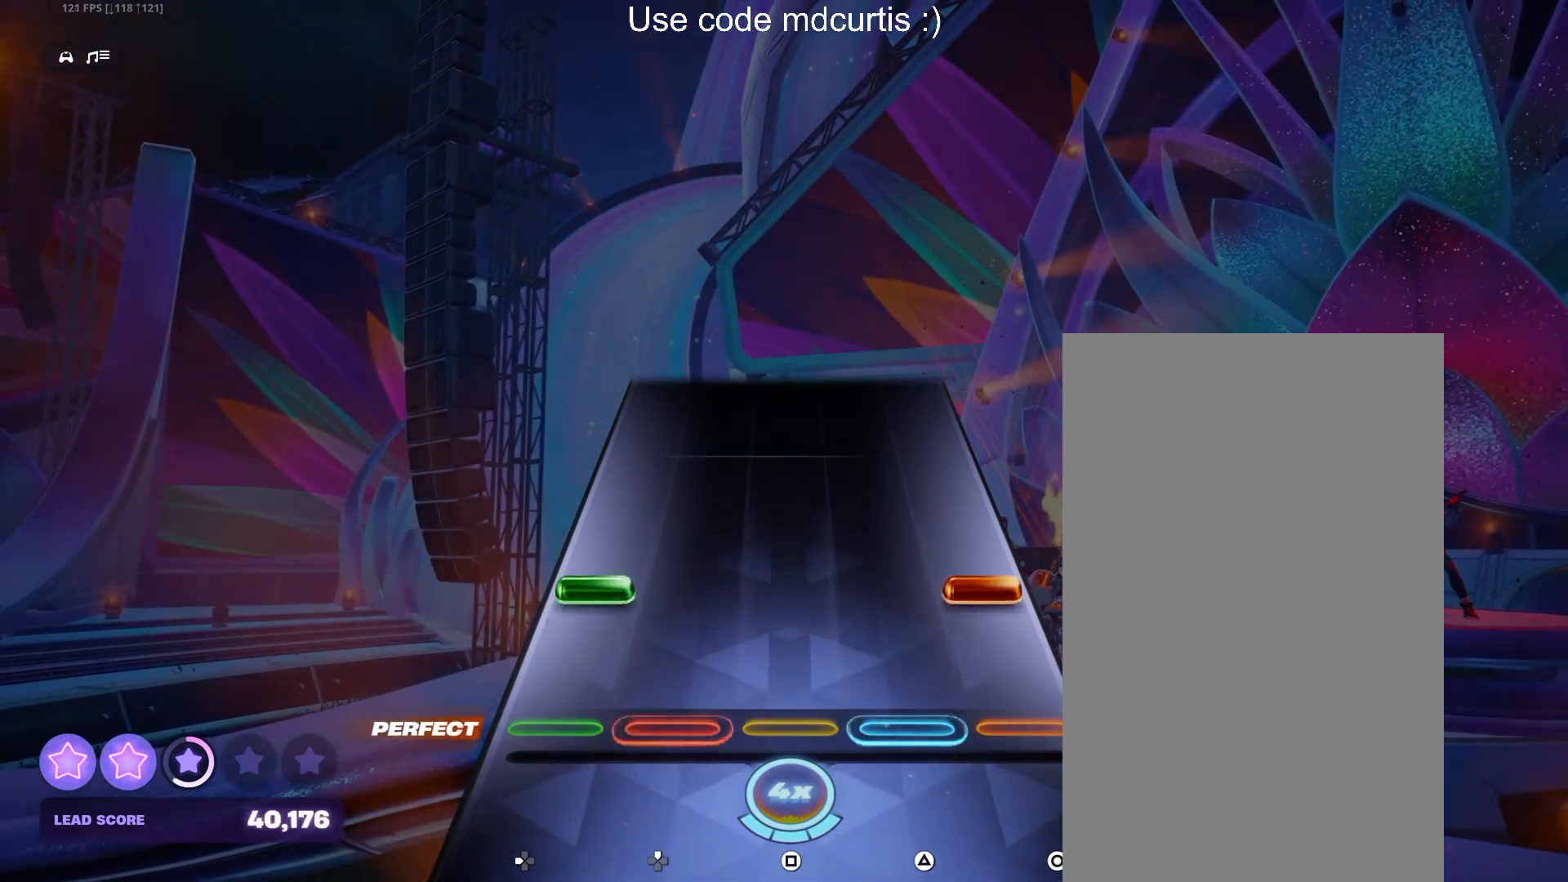
{"buttons": [], "events": [[150, "CIRCLE", "down"], [150, "DPAD_LEFT", "down"], [267, "DPAD_LEFT", "up"], [283, "CIRCLE", "up"]]}
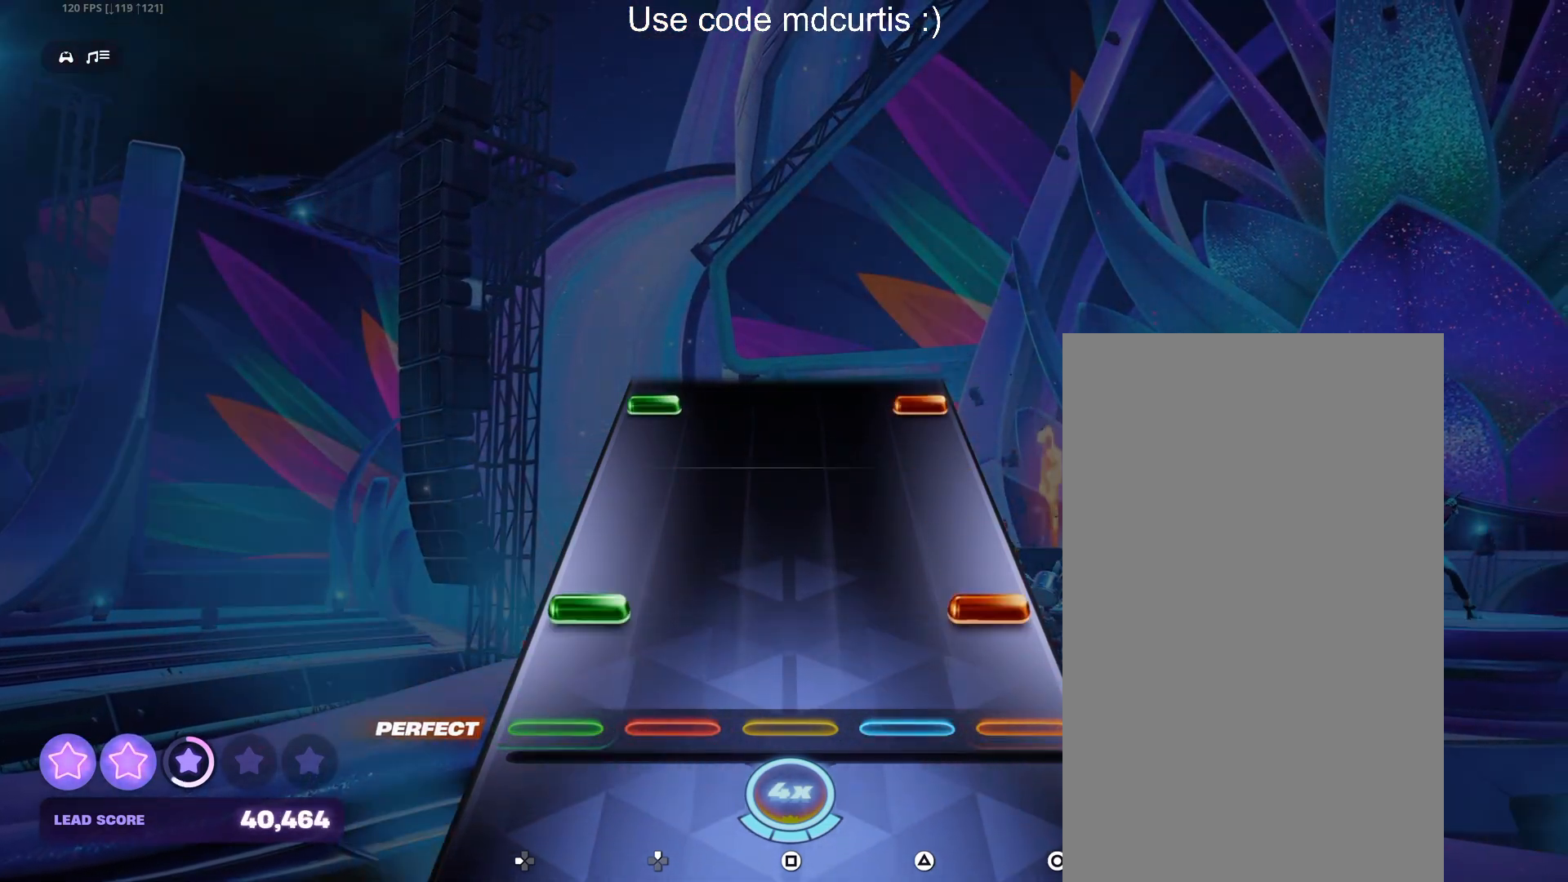
{"buttons": ["CIRCLE", "DPAD_LEFT"], "events": [[100, "DPAD_LEFT", "down"], [117, "CIRCLE", "down"], [233, "CIRCLE", "up"], [233, "DPAD_LEFT", "up"], [467, "CIRCLE", "down"], [467, "DPAD_LEFT", "down"]]}